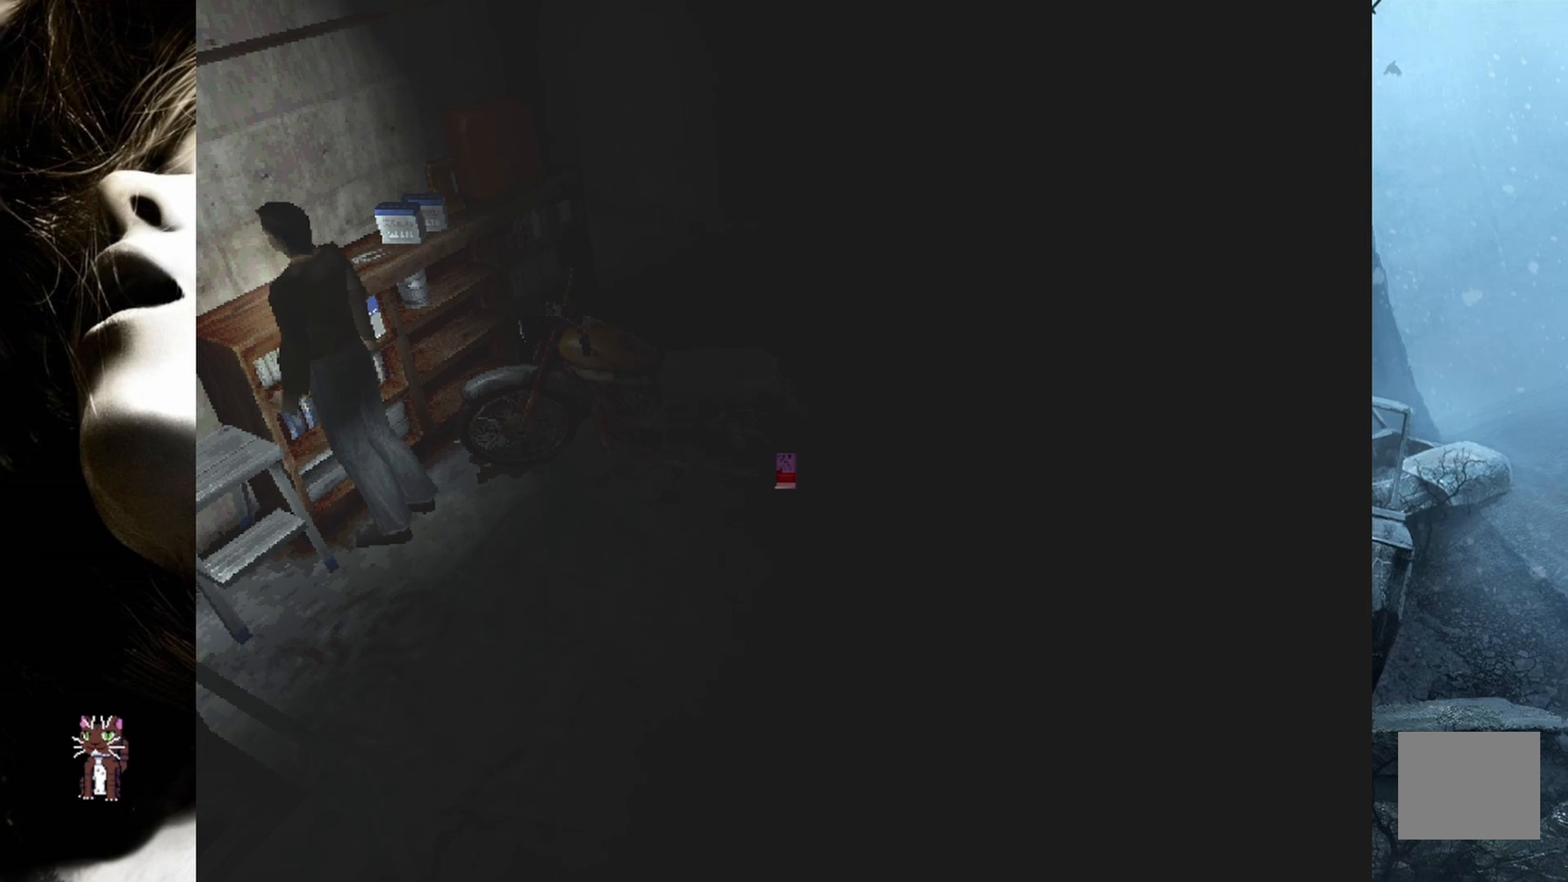
Gameplay with a controller (PlayStation layout); each line is a JSON object with the inputs held at the frame after it. "events" lists button and stick changes between this image and that frame as [ms after this image, input, new state], when the widget could be followed in between. Not read: left_stick right_stick.
{"buttons": [], "events": []}
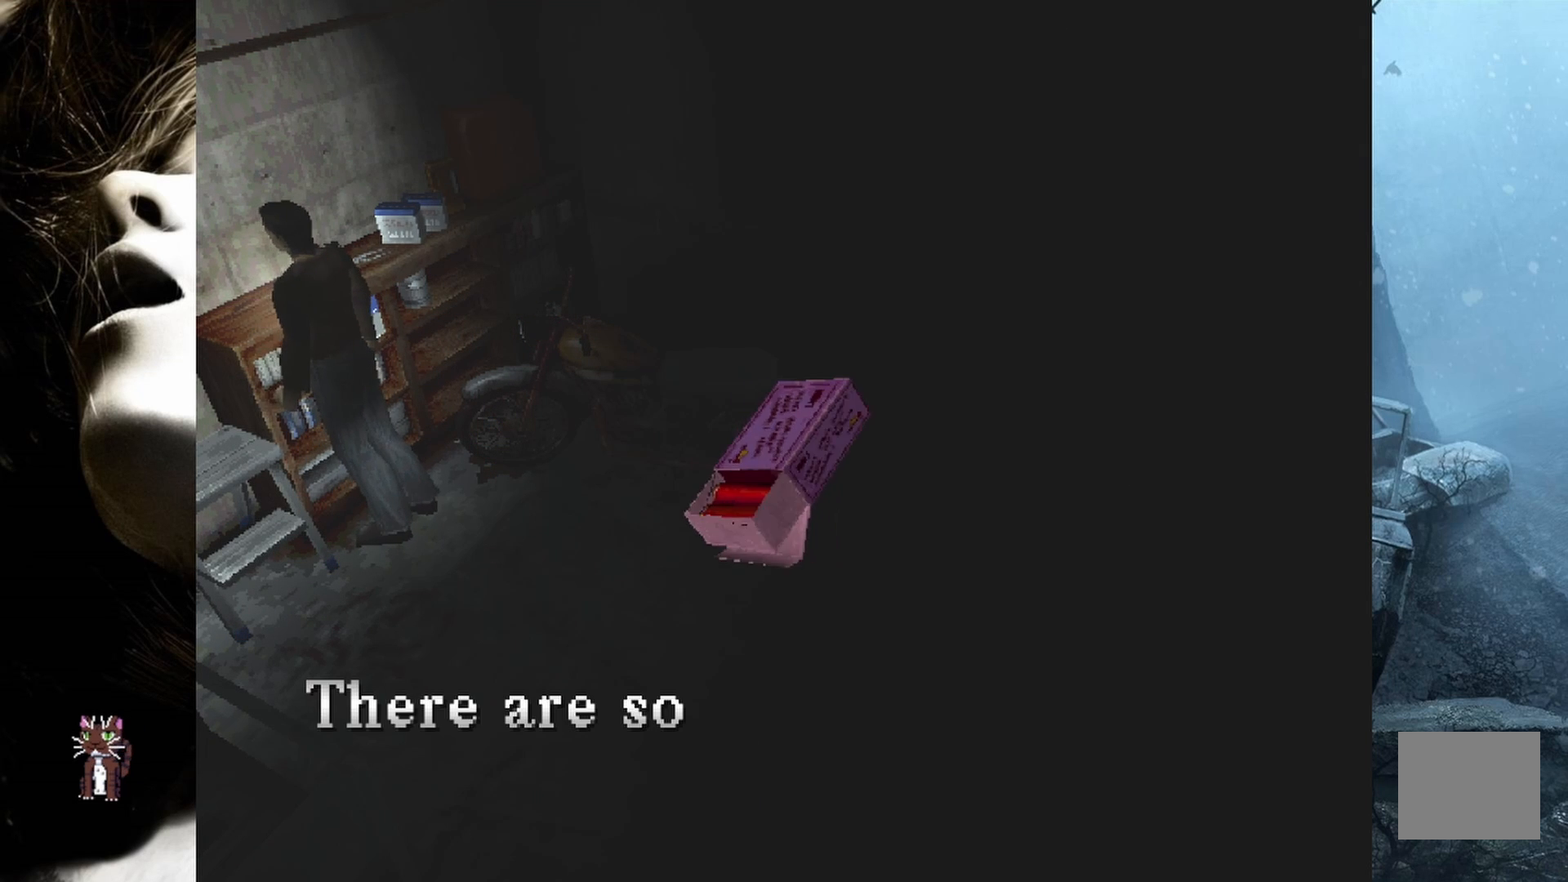
{"buttons": [], "events": [[233, "CROSS", "down"], [367, "CROSS", "up"]]}
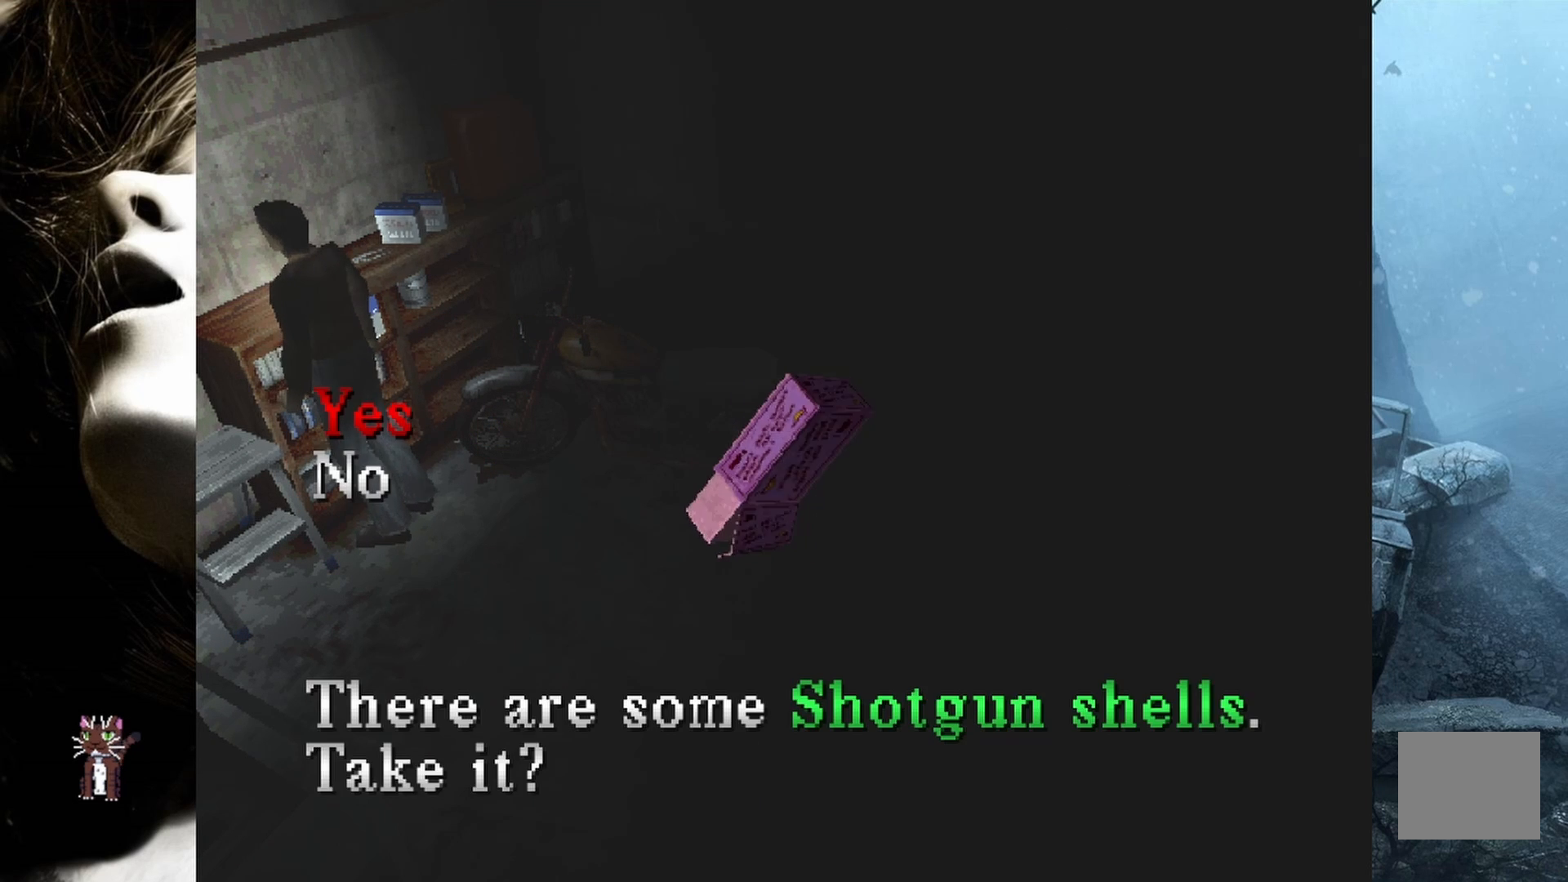
{"buttons": ["DPAD_LEFT"], "events": [[67, "CROSS", "down"], [217, "CROSS", "up"], [500, "DPAD_LEFT", "down"]]}
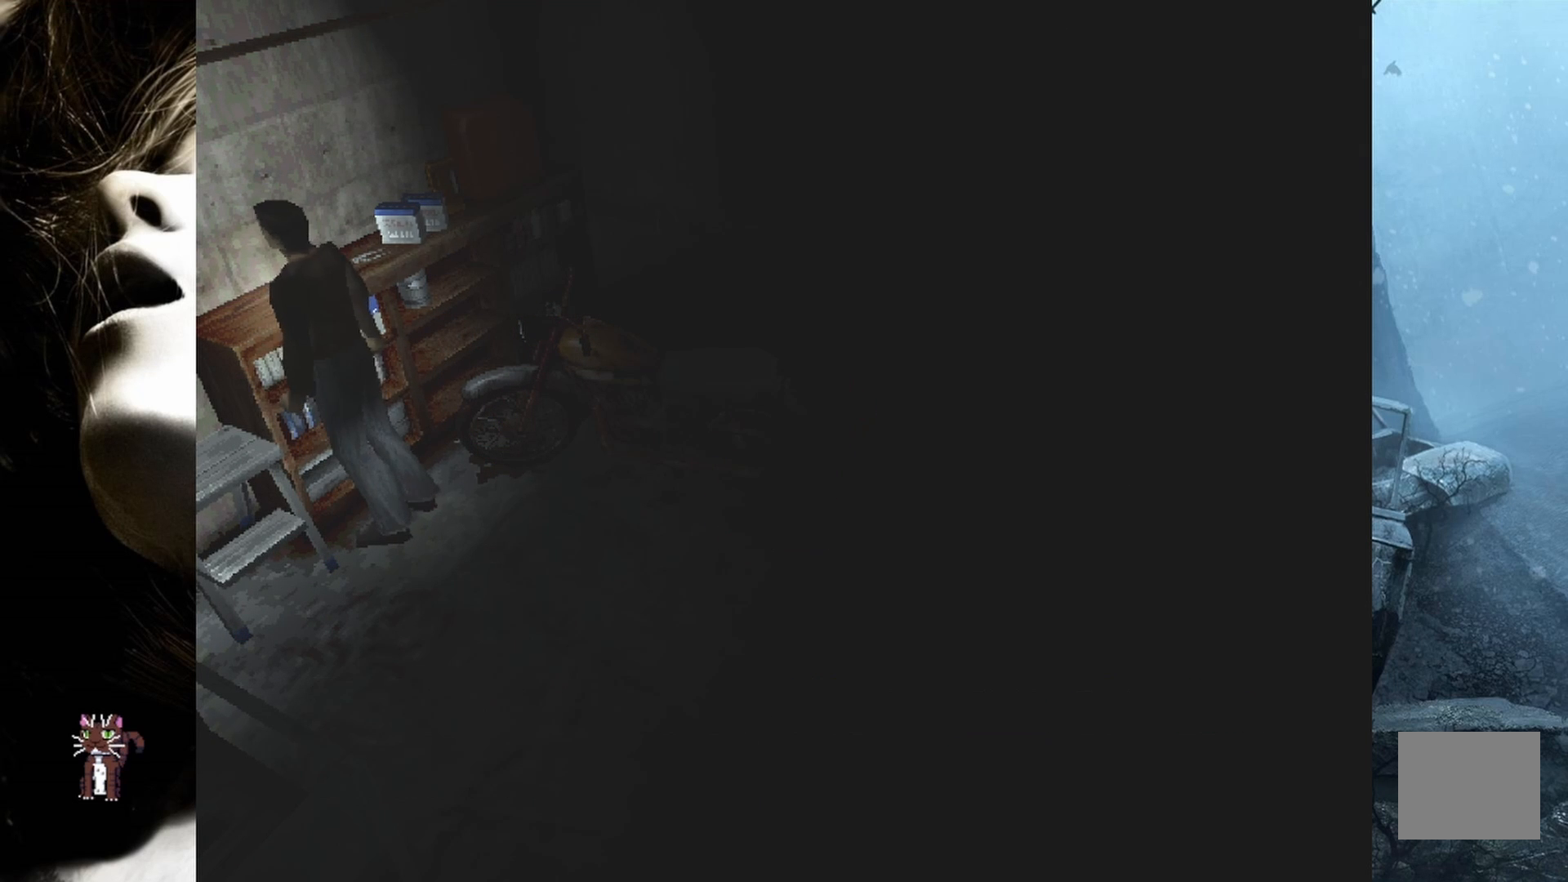
{"buttons": ["DPAD_UP", "DPAD_LEFT"], "events": [[350, "DPAD_UP", "down"]]}
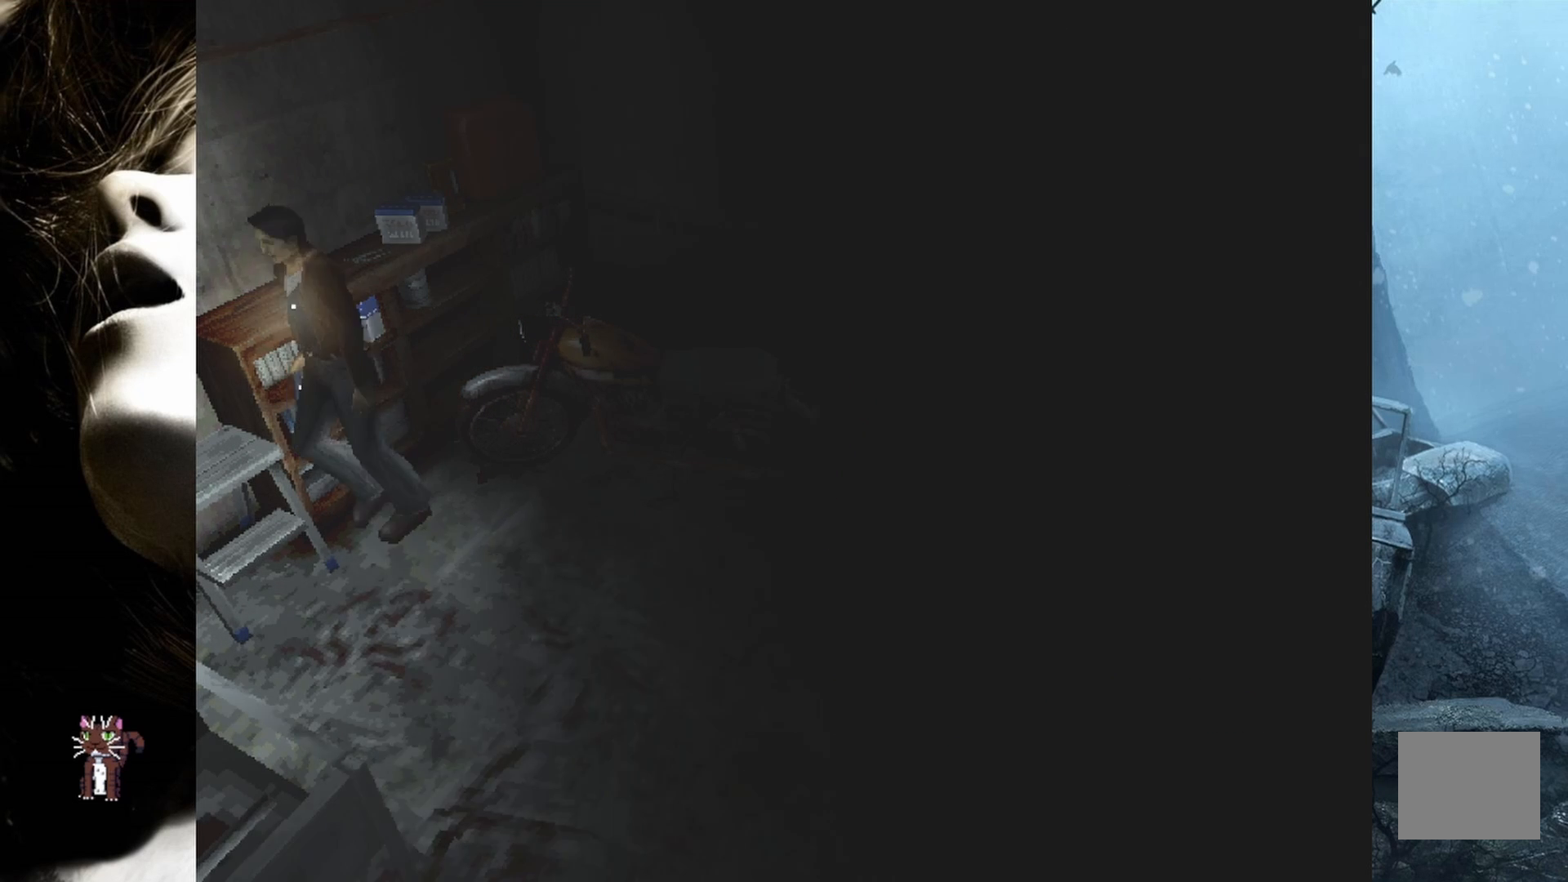
{"buttons": ["DPAD_UP"], "events": [[183, "DPAD_LEFT", "up"], [250, "DPAD_LEFT", "down"], [467, "DPAD_LEFT", "up"]]}
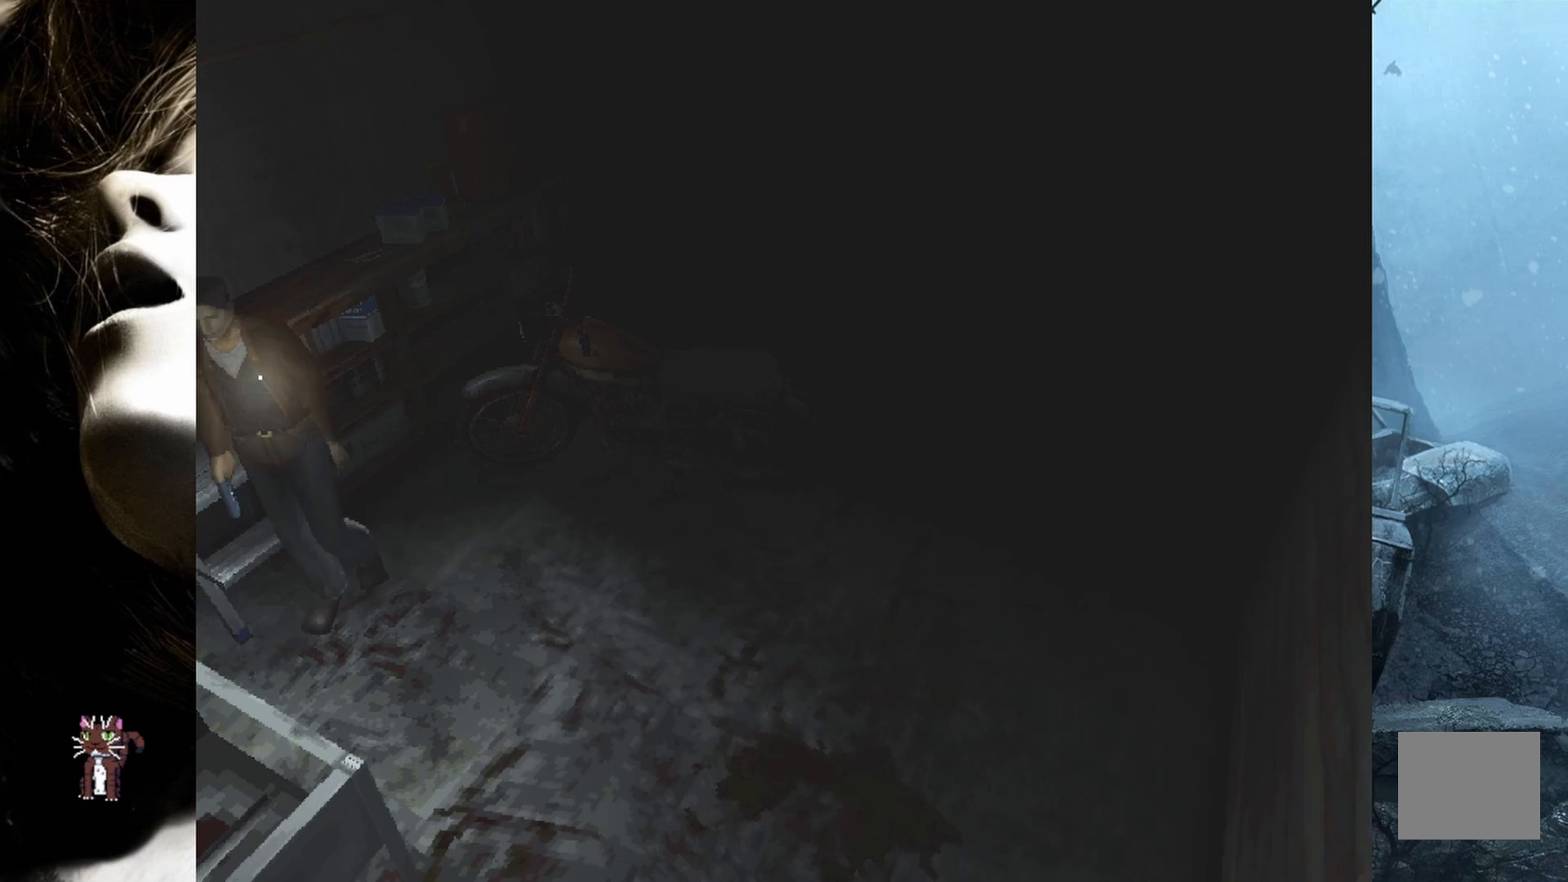
{"buttons": ["DPAD_UP", "DPAD_RIGHT"], "events": [[17, "DPAD_RIGHT", "down"]]}
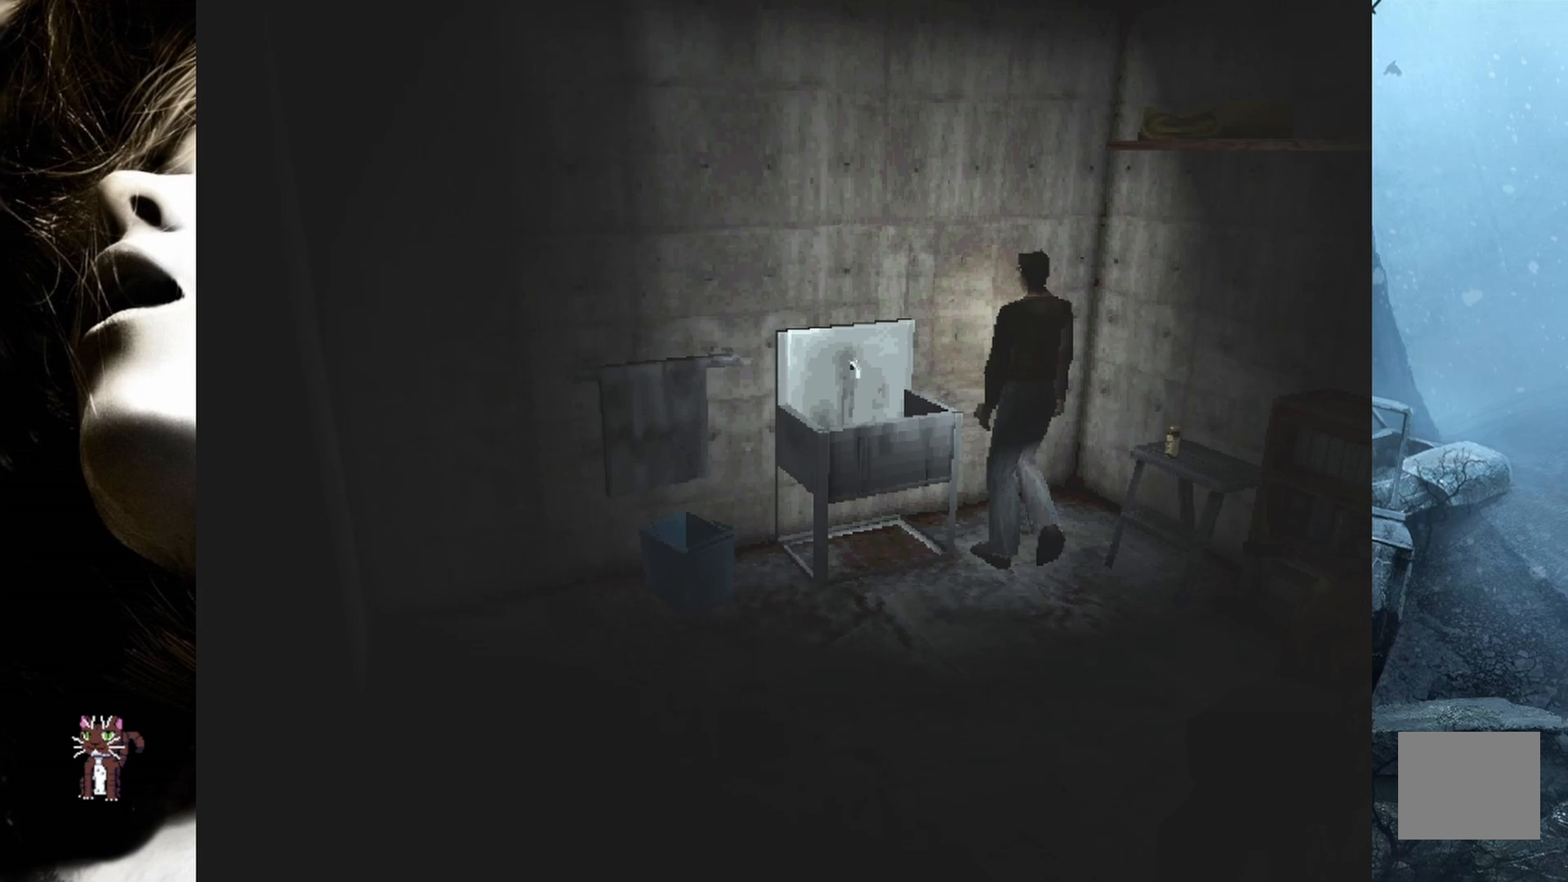
{"buttons": ["DPAD_RIGHT"], "events": [[50, "DPAD_RIGHT", "up"], [100, "DPAD_UP", "up"], [450, "DPAD_RIGHT", "down"]]}
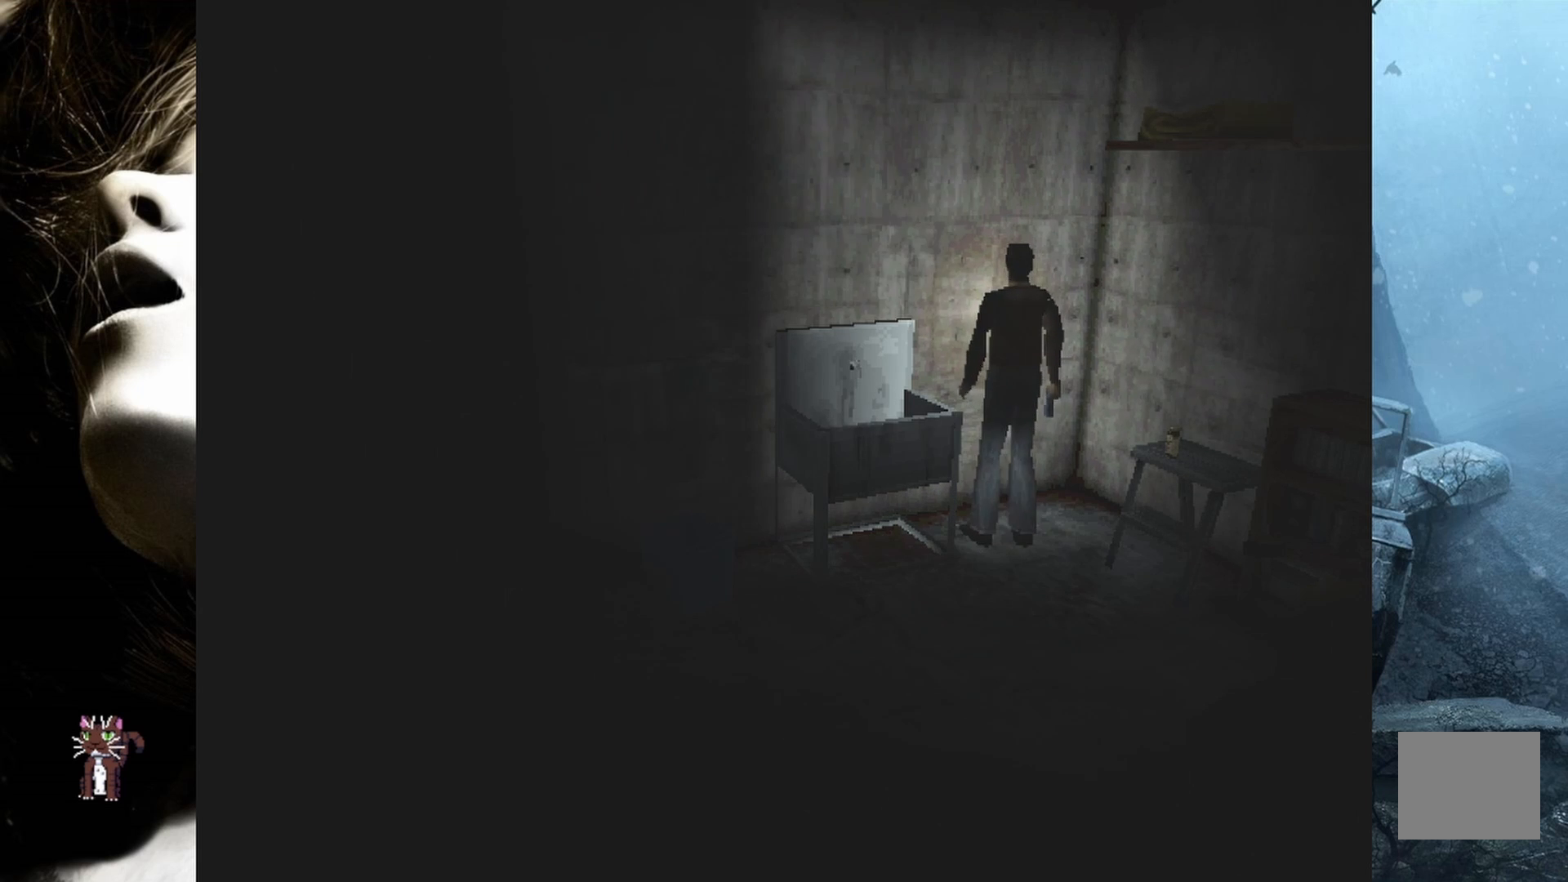
{"buttons": ["DPAD_RIGHT"], "events": []}
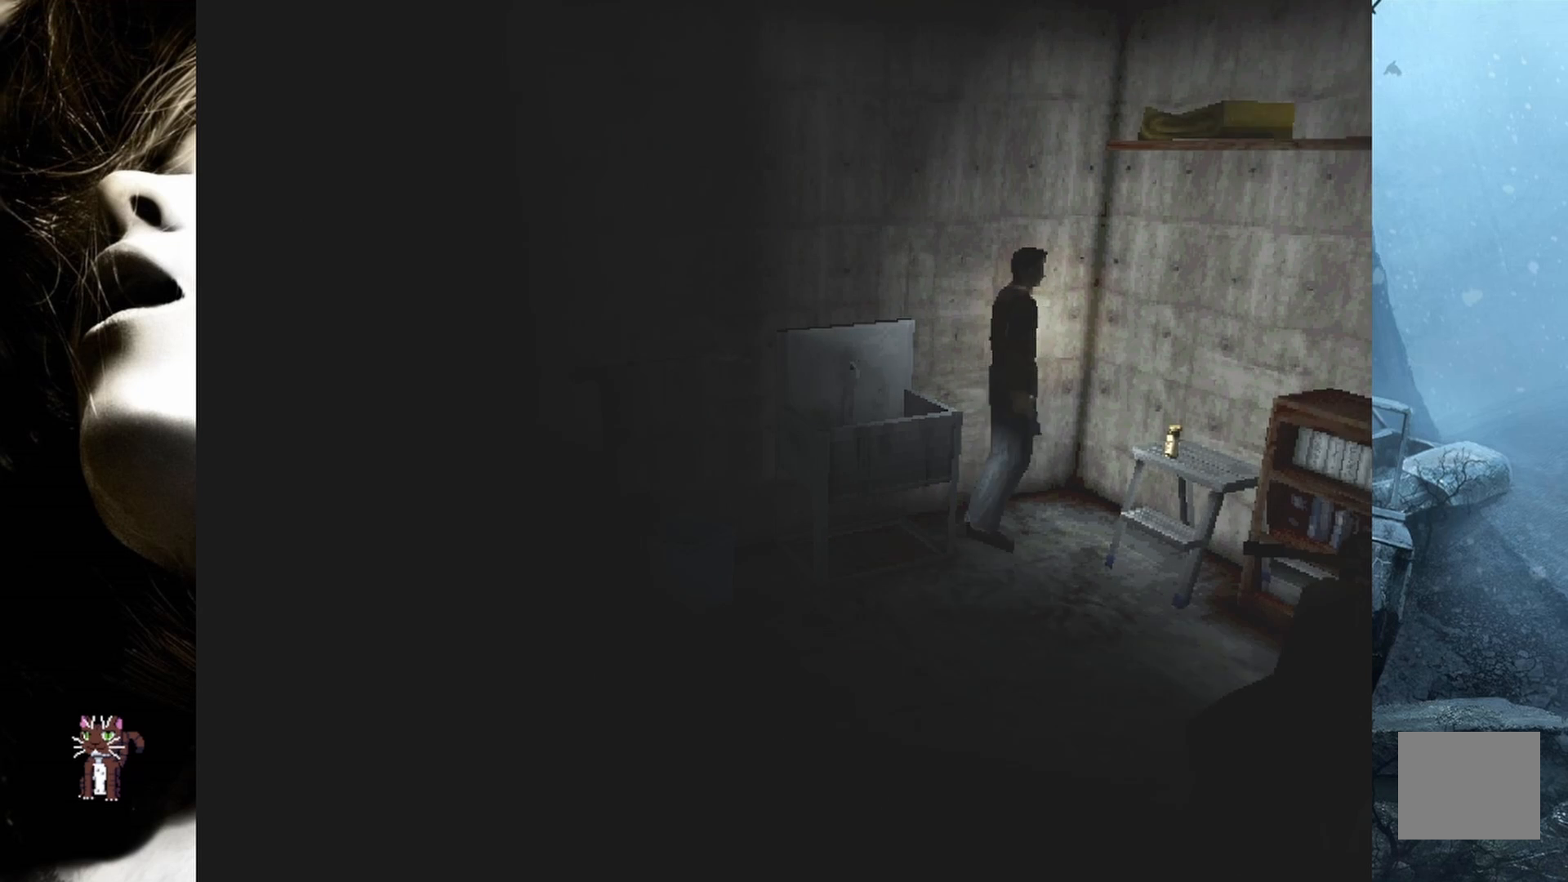
{"buttons": ["DPAD_UP", "DPAD_RIGHT"], "events": [[133, "DPAD_UP", "down"], [317, "DPAD_RIGHT", "up"], [417, "DPAD_RIGHT", "down"]]}
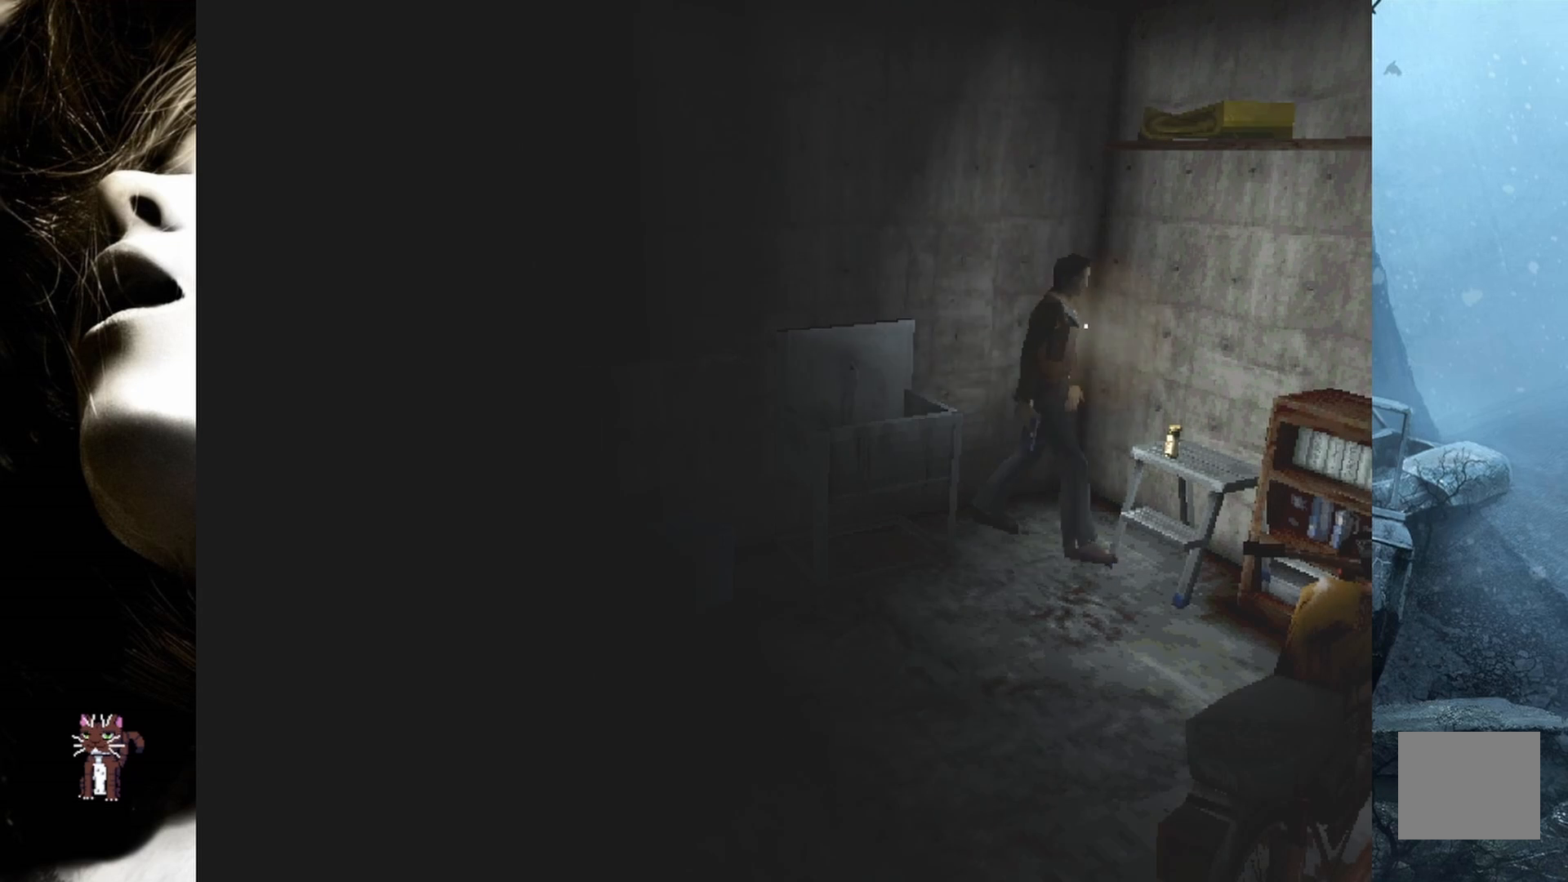
{"buttons": [], "events": [[117, "DPAD_UP", "up"], [250, "CROSS", "down"], [300, "DPAD_RIGHT", "up"], [417, "CROSS", "up"]]}
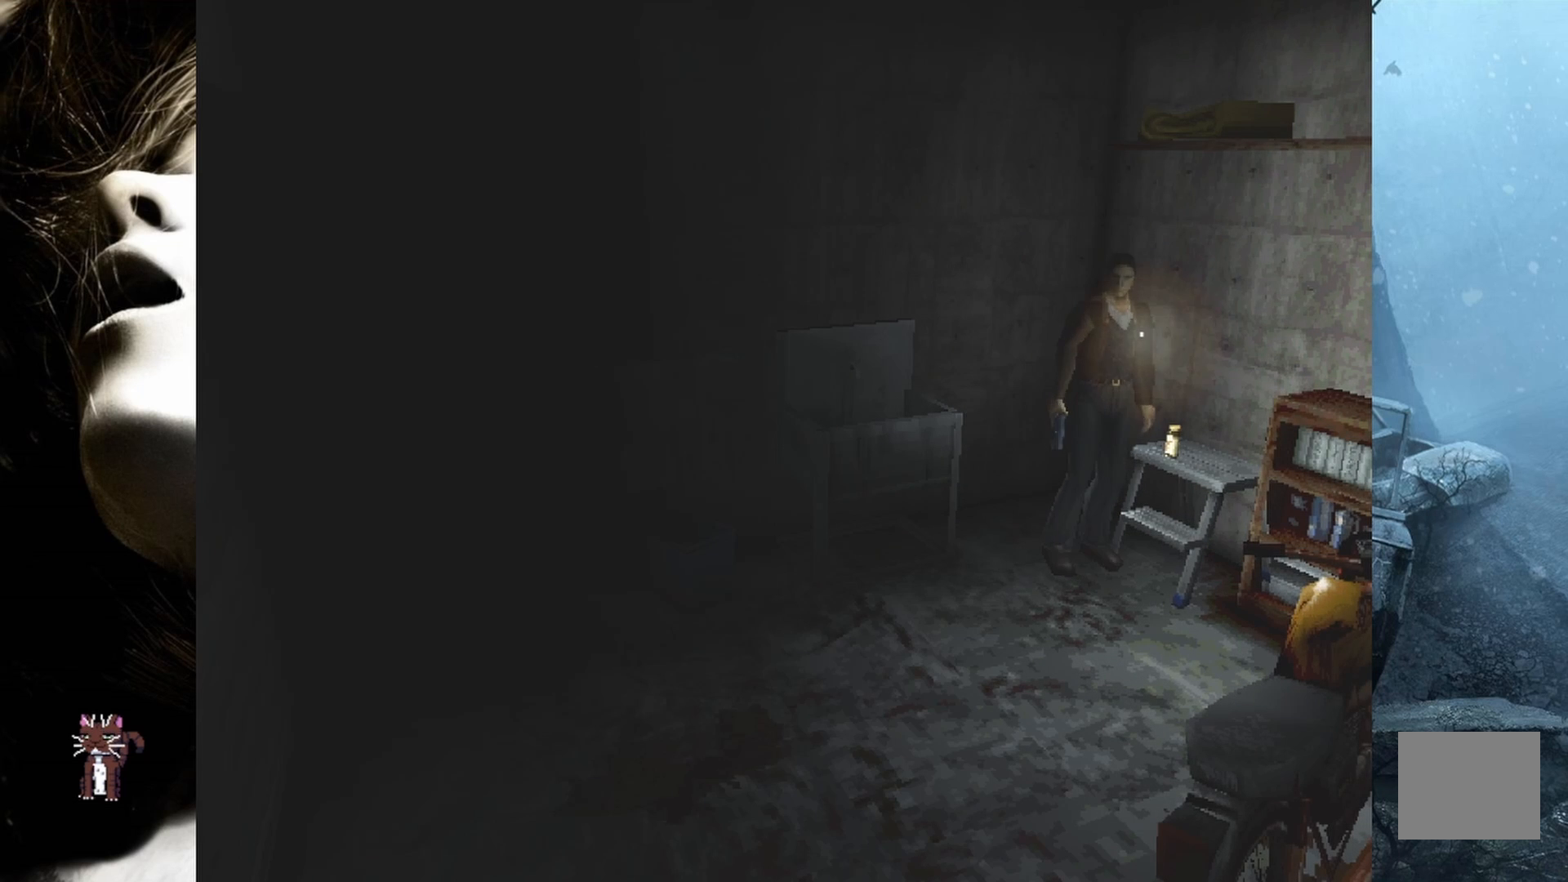
{"buttons": [], "events": []}
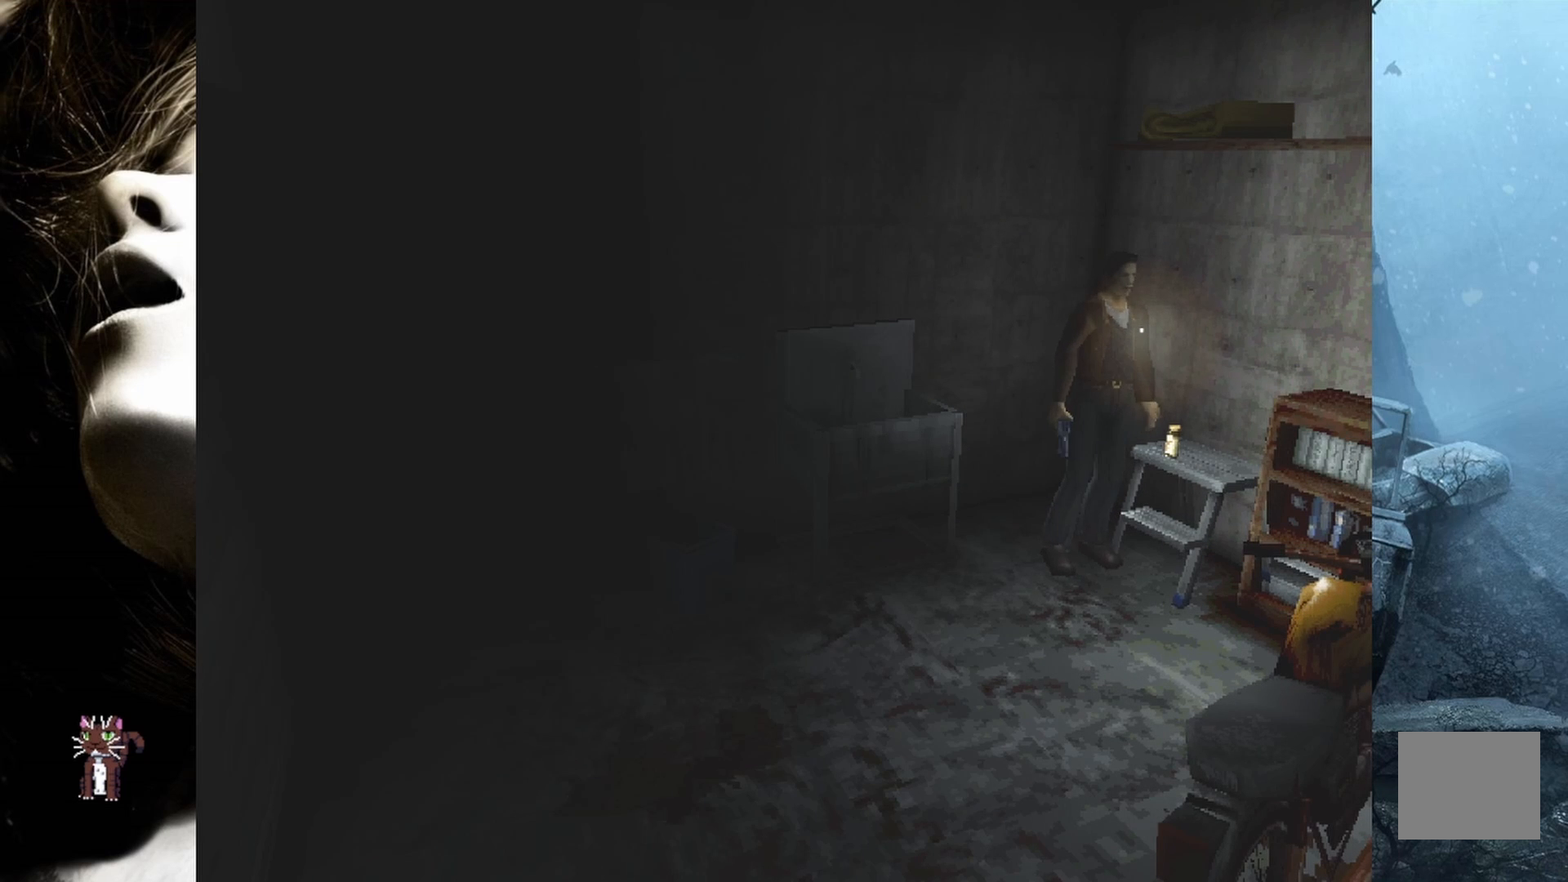
{"buttons": [], "events": [[100, "DPAD_UP", "down"], [150, "DPAD_LEFT", "down"], [200, "DPAD_UP", "up"], [433, "DPAD_UP", "down"], [450, "DPAD_LEFT", "up"], [483, "DPAD_UP", "up"]]}
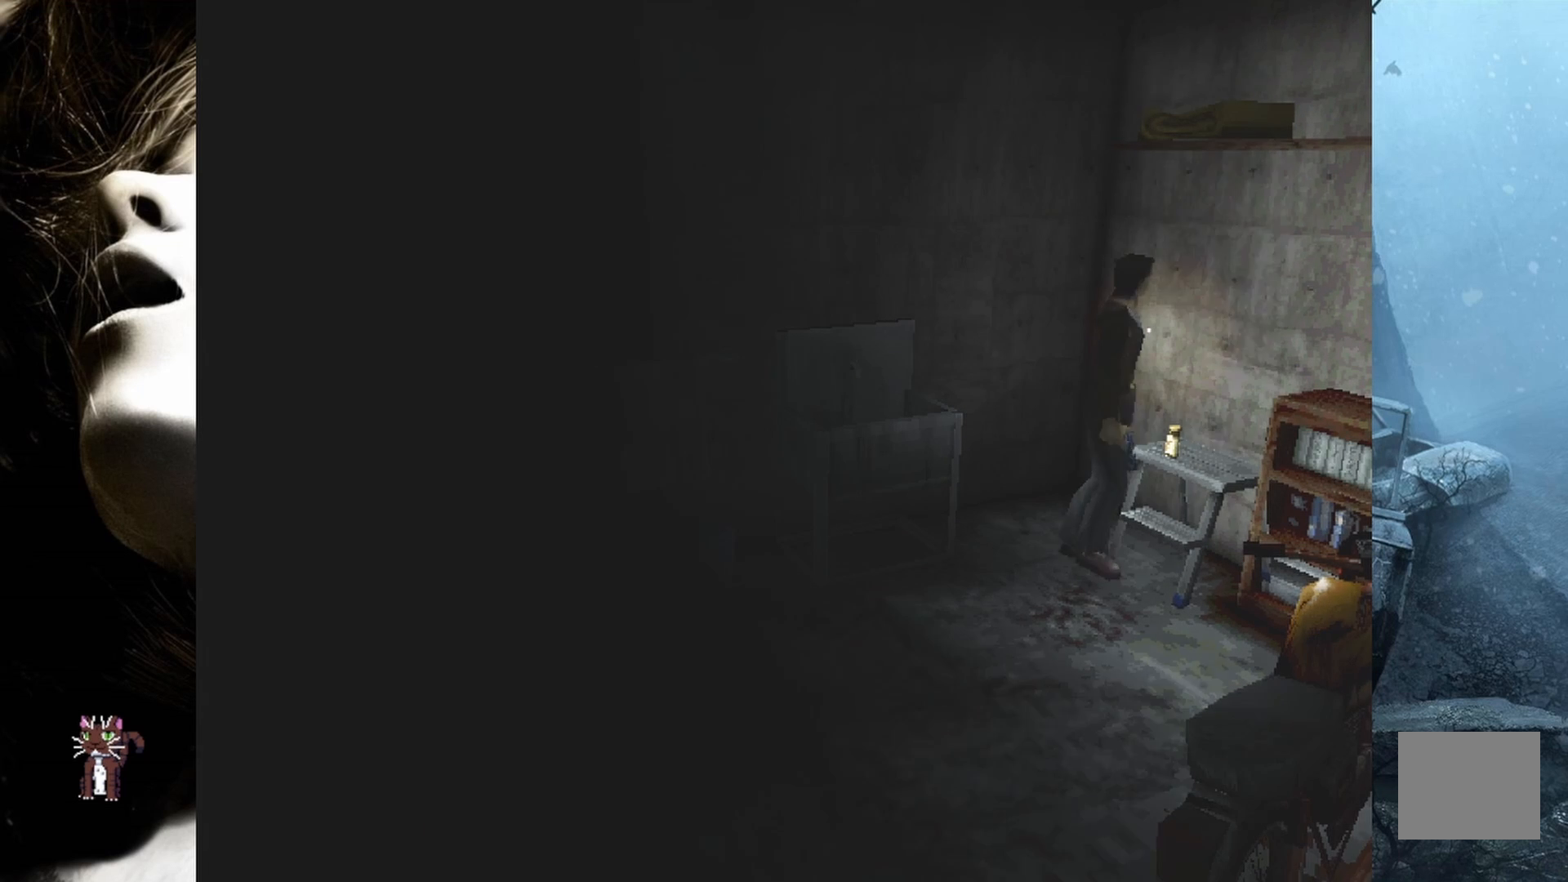
{"buttons": [], "events": [[83, "CROSS", "down"], [267, "CROSS", "up"]]}
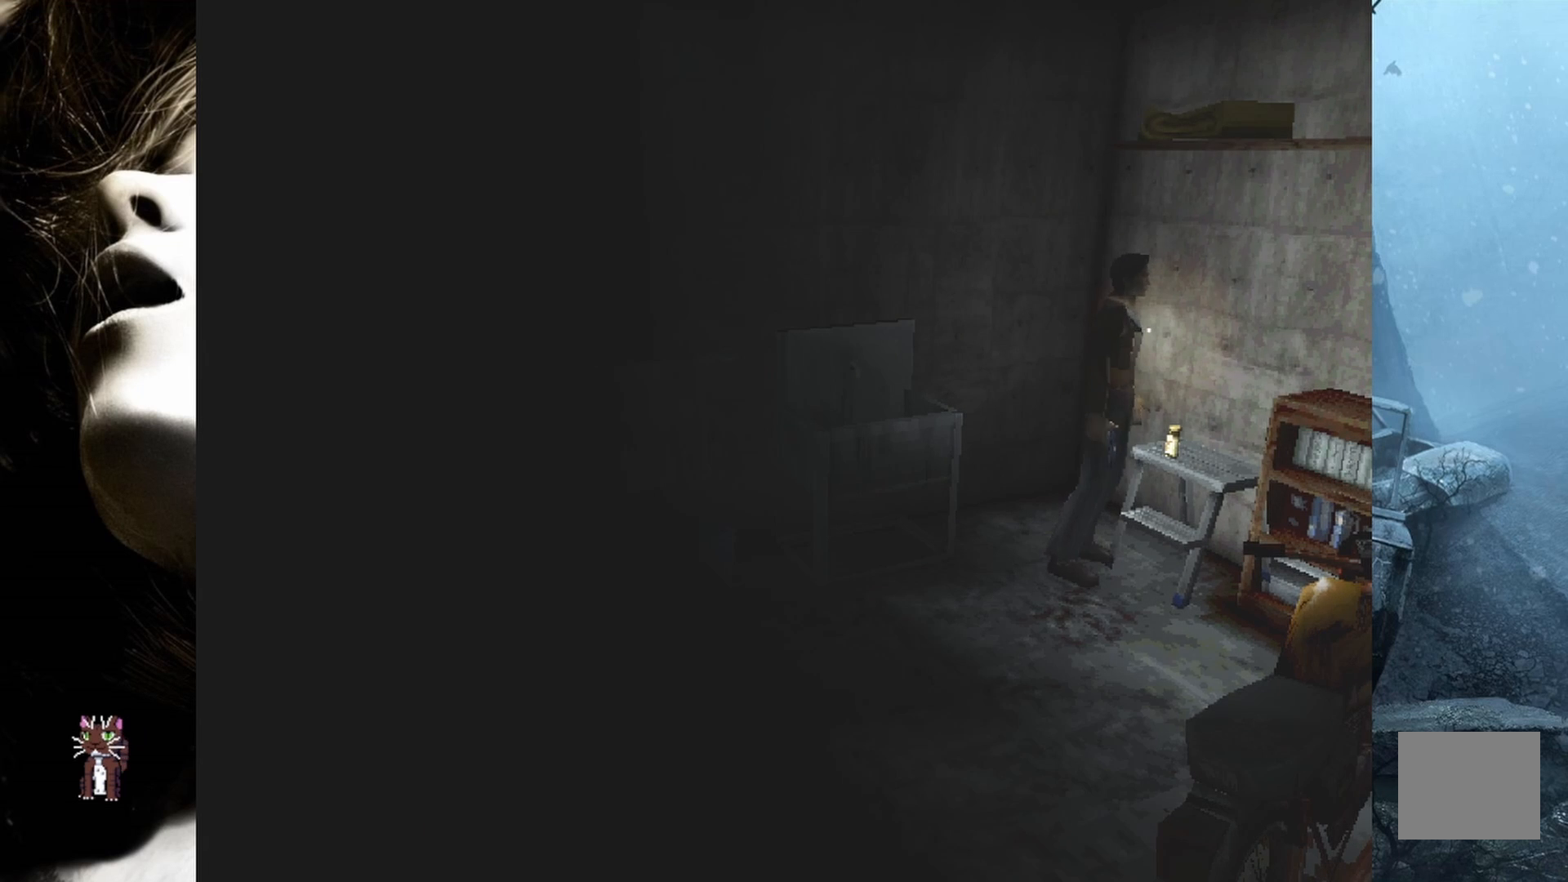
{"buttons": ["CROSS"], "events": [[133, "DPAD_LEFT", "down"], [350, "DPAD_LEFT", "up"], [417, "CROSS", "down"]]}
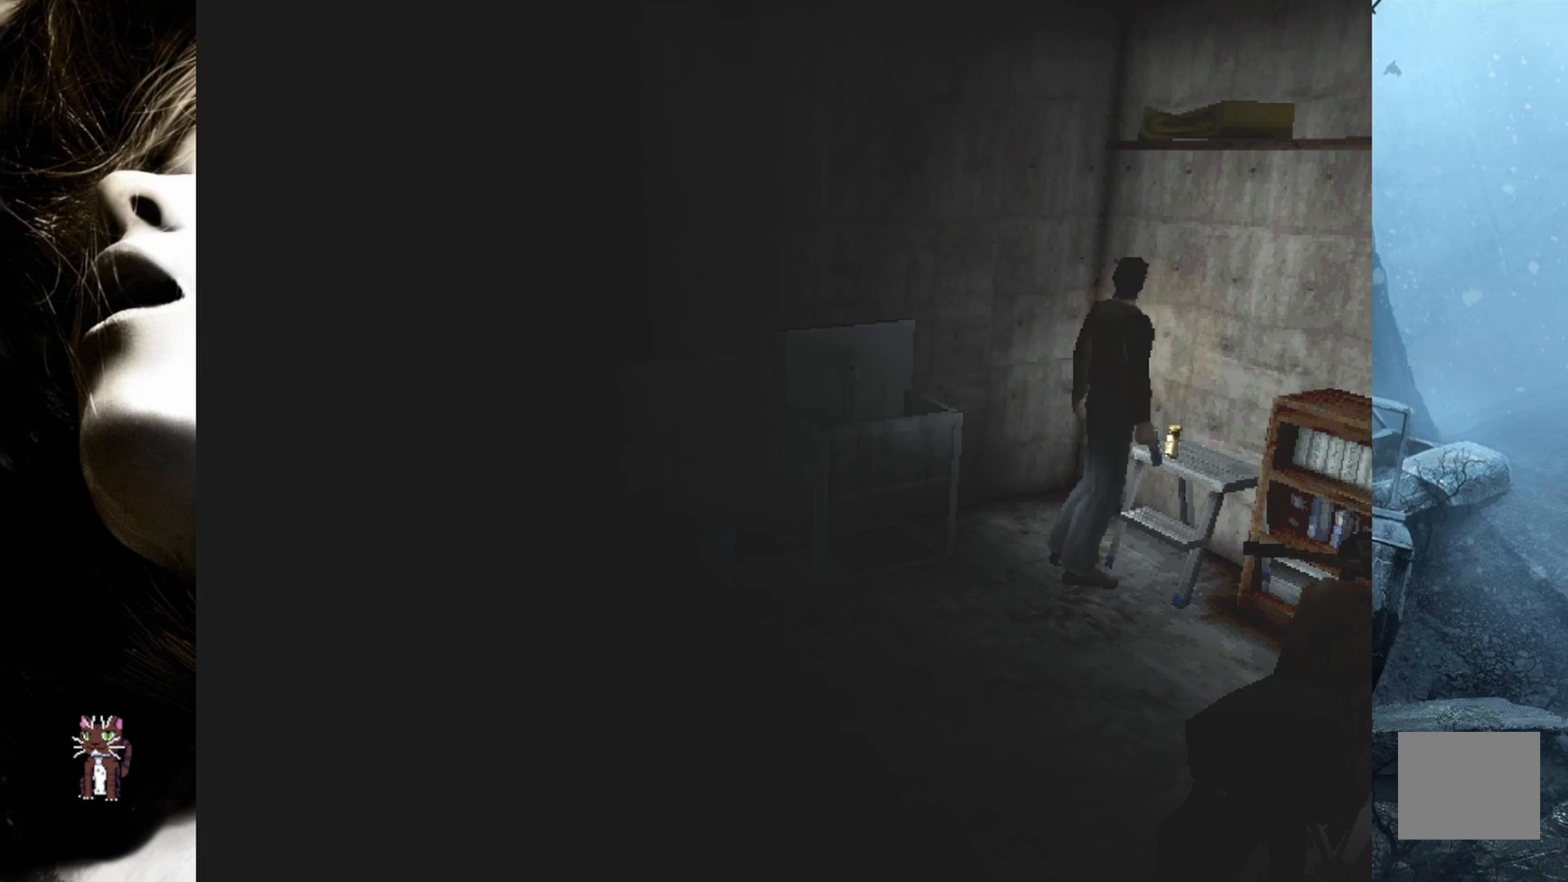
{"buttons": [], "events": [[117, "CROSS", "up"]]}
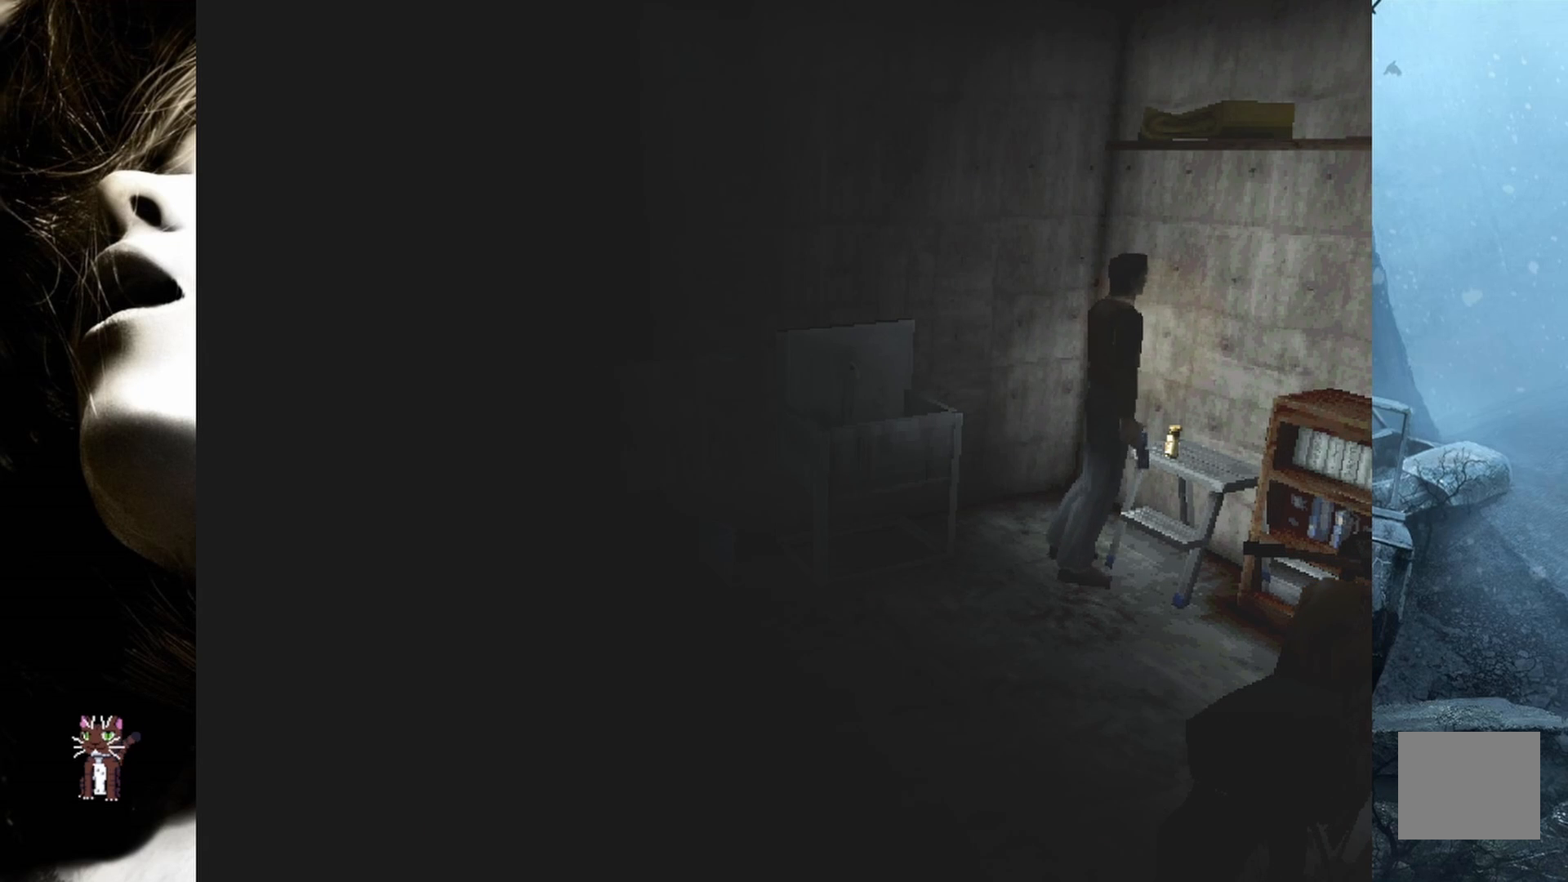
{"buttons": [], "events": [[67, "DPAD_LEFT", "down"], [267, "DPAD_LEFT", "up"], [283, "CROSS", "down"], [467, "CROSS", "up"]]}
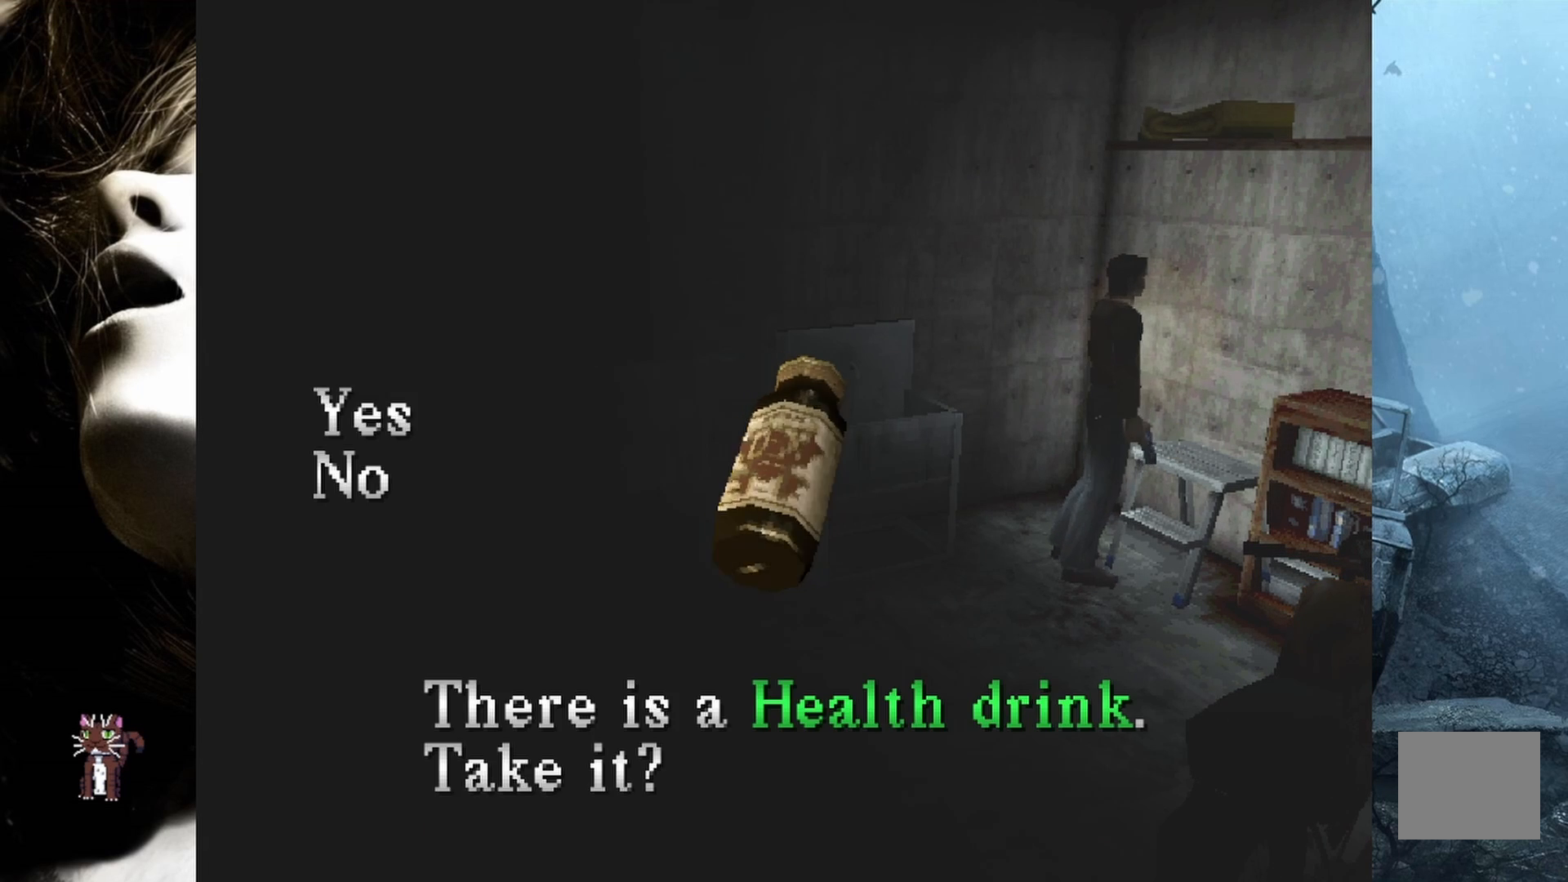
{"buttons": ["CROSS"], "events": [[433, "CROSS", "down"]]}
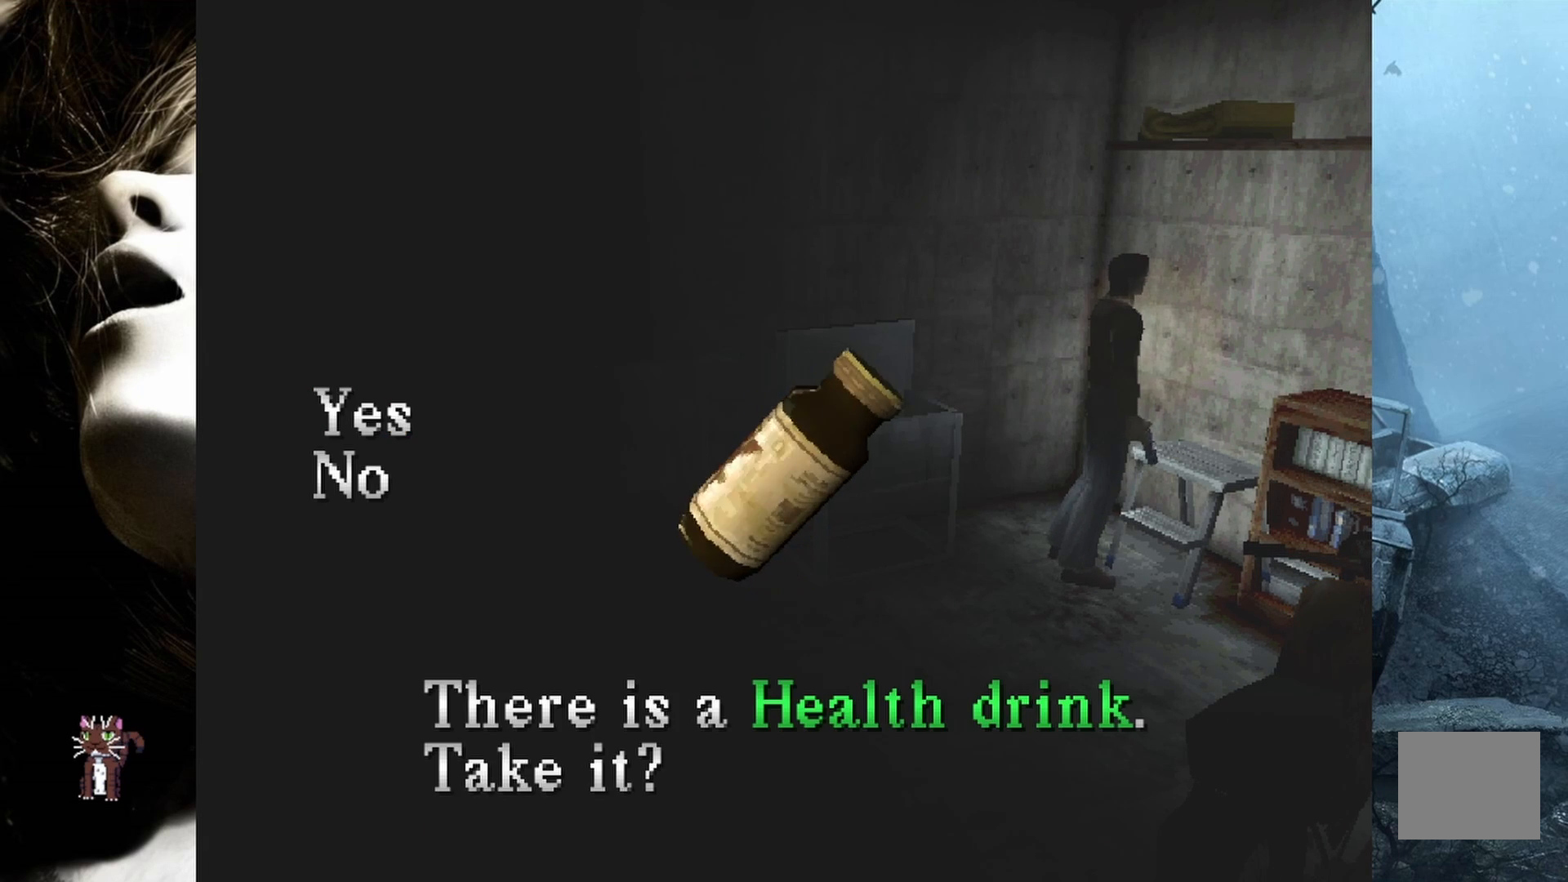
{"buttons": ["DPAD_UP"], "events": [[33, "CROSS", "up"], [450, "DPAD_UP", "down"]]}
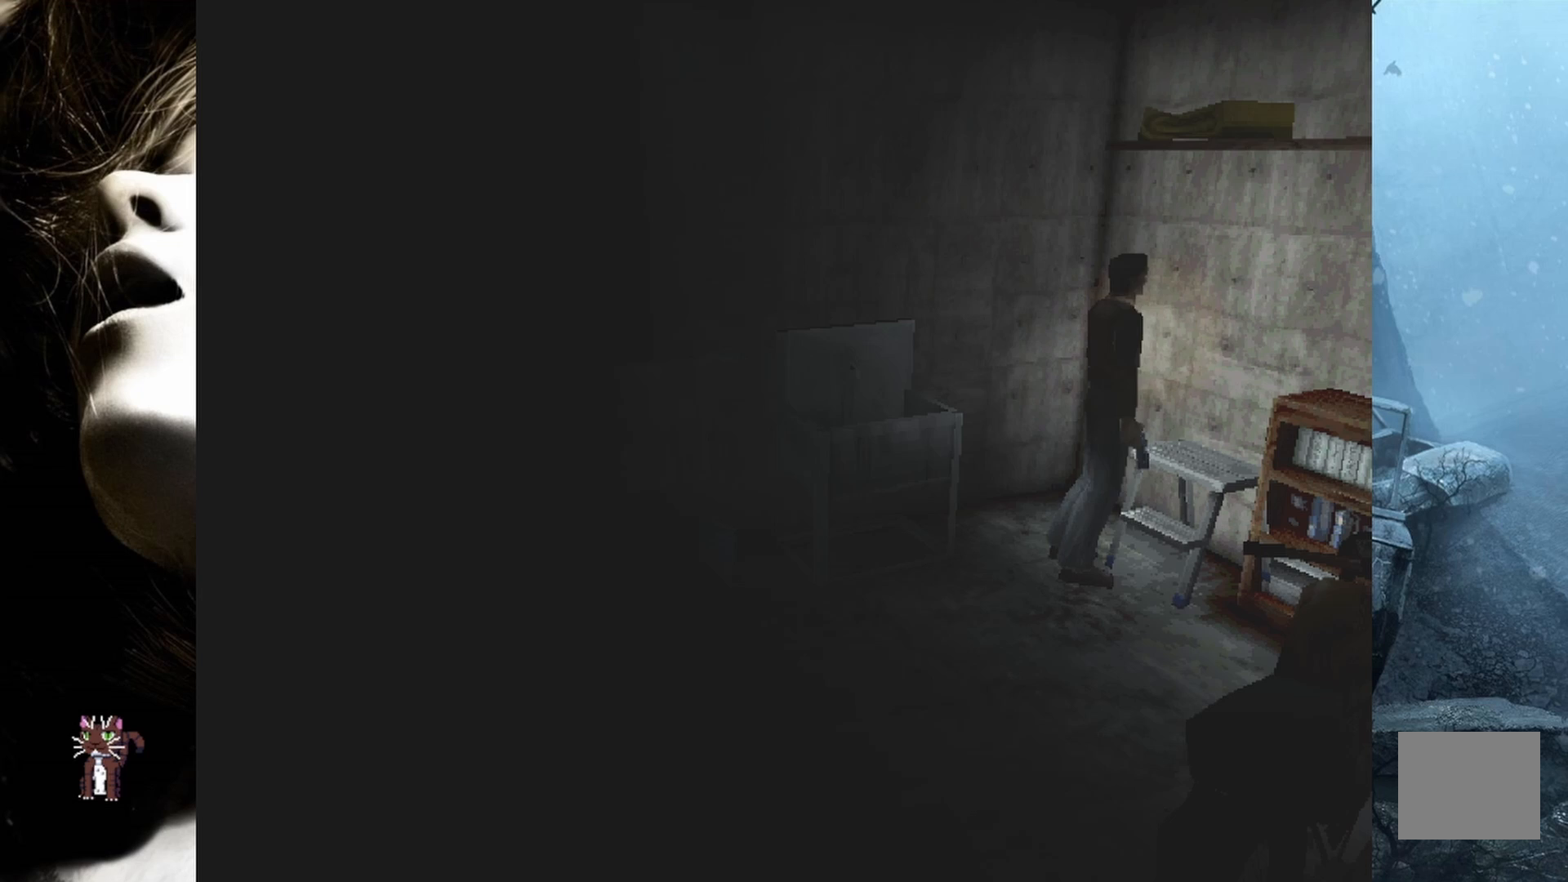
{"buttons": ["DPAD_UP", "DPAD_LEFT"], "events": [[150, "DPAD_LEFT", "down"], [383, "DPAD_LEFT", "up"], [450, "DPAD_LEFT", "down"]]}
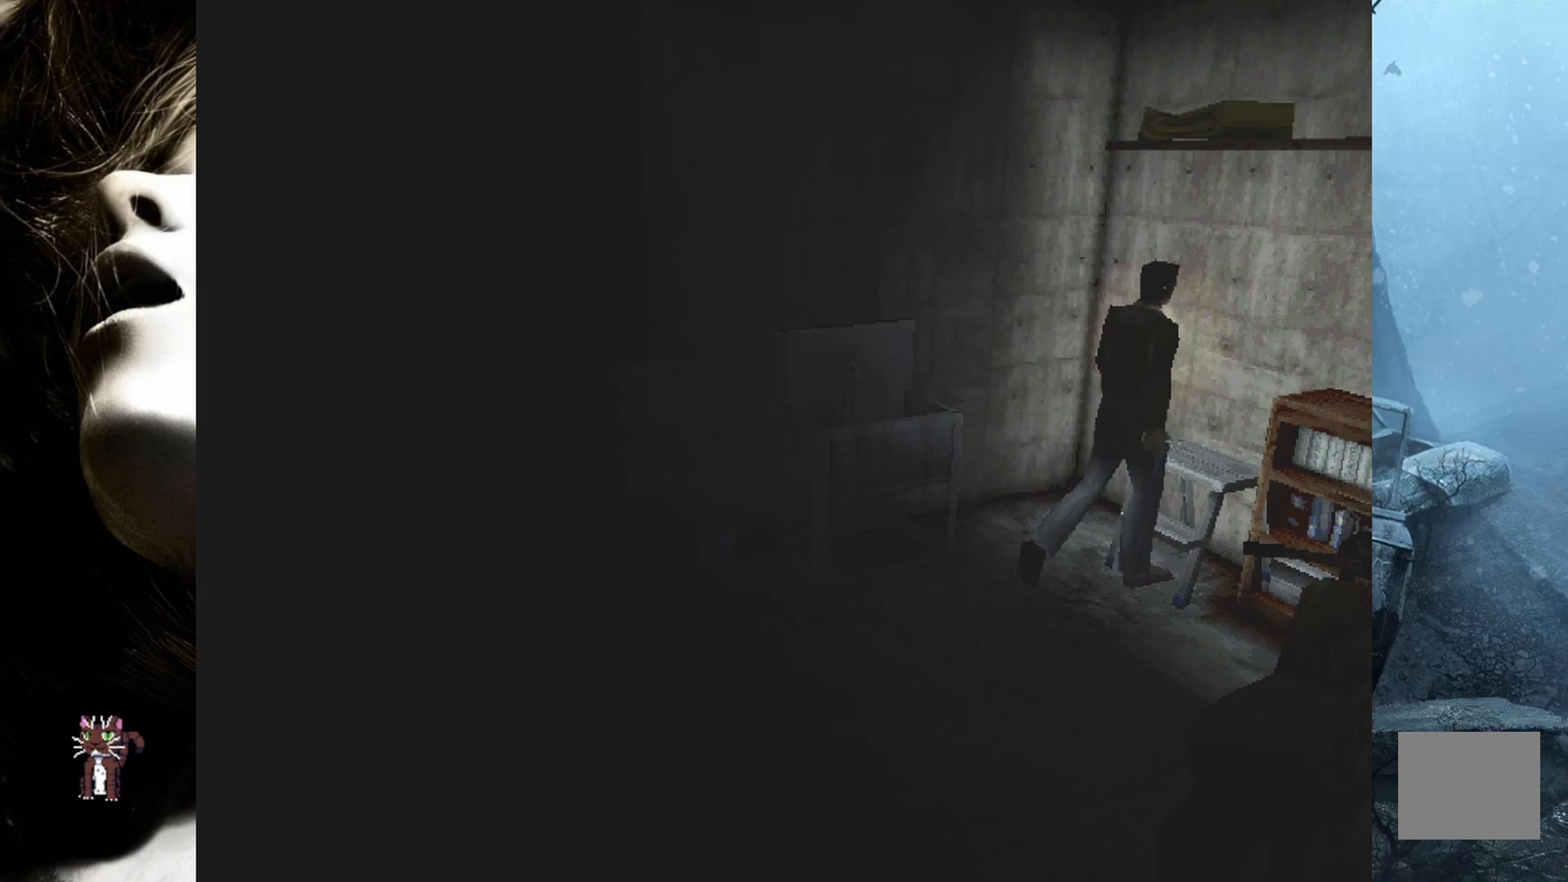
{"buttons": [], "events": [[83, "DPAD_LEFT", "up"], [117, "CROSS", "down"], [133, "DPAD_UP", "up"], [283, "CROSS", "up"], [367, "CROSS", "down"], [500, "CROSS", "up"]]}
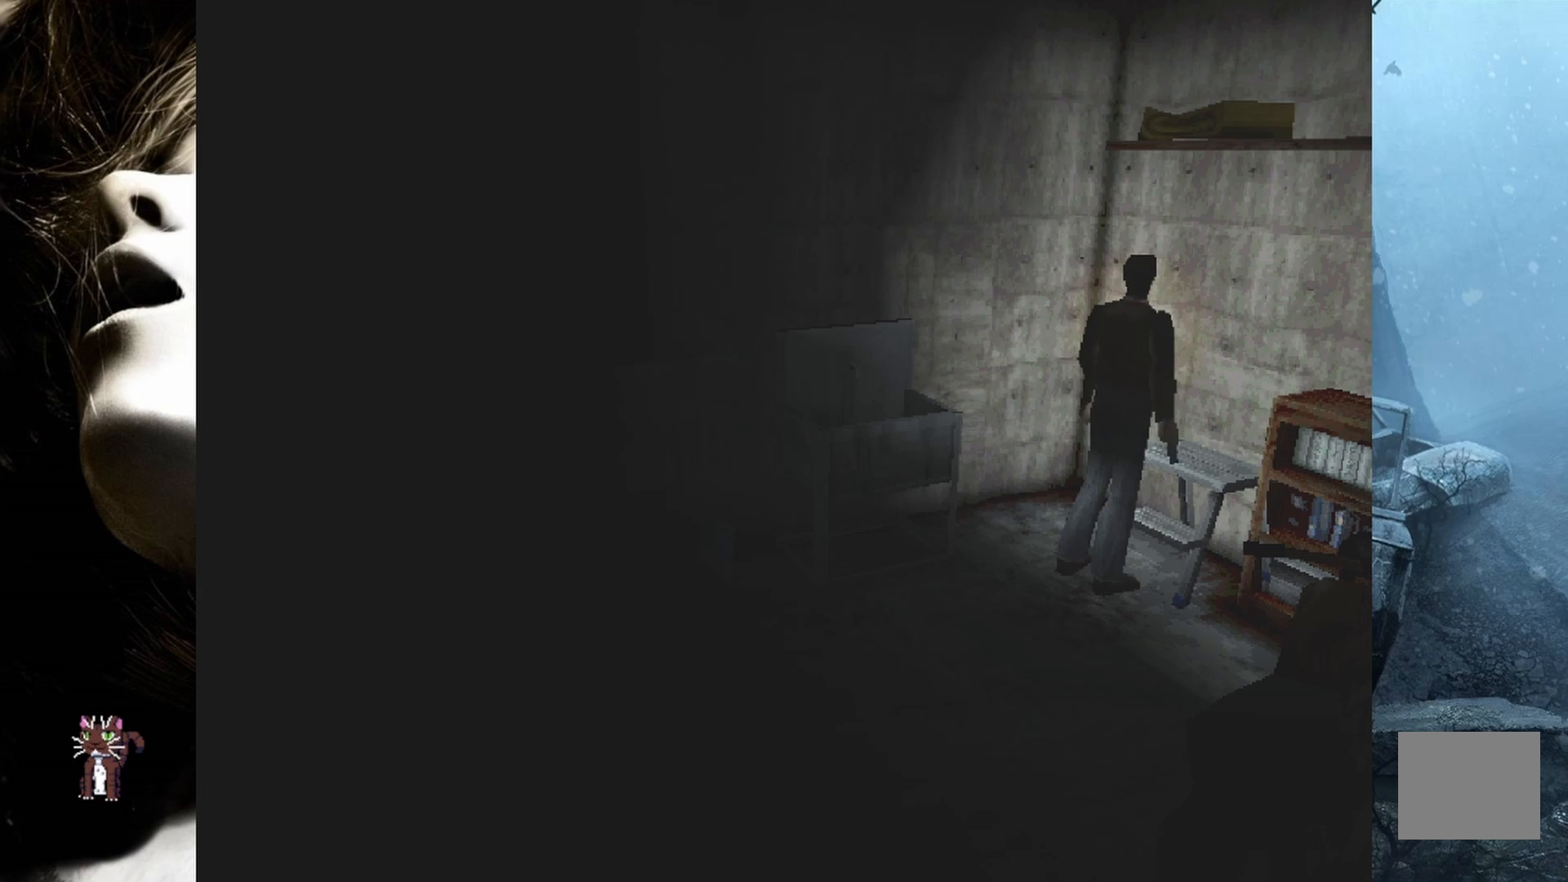
{"buttons": ["DPAD_LEFT"], "events": [[233, "DPAD_LEFT", "down"]]}
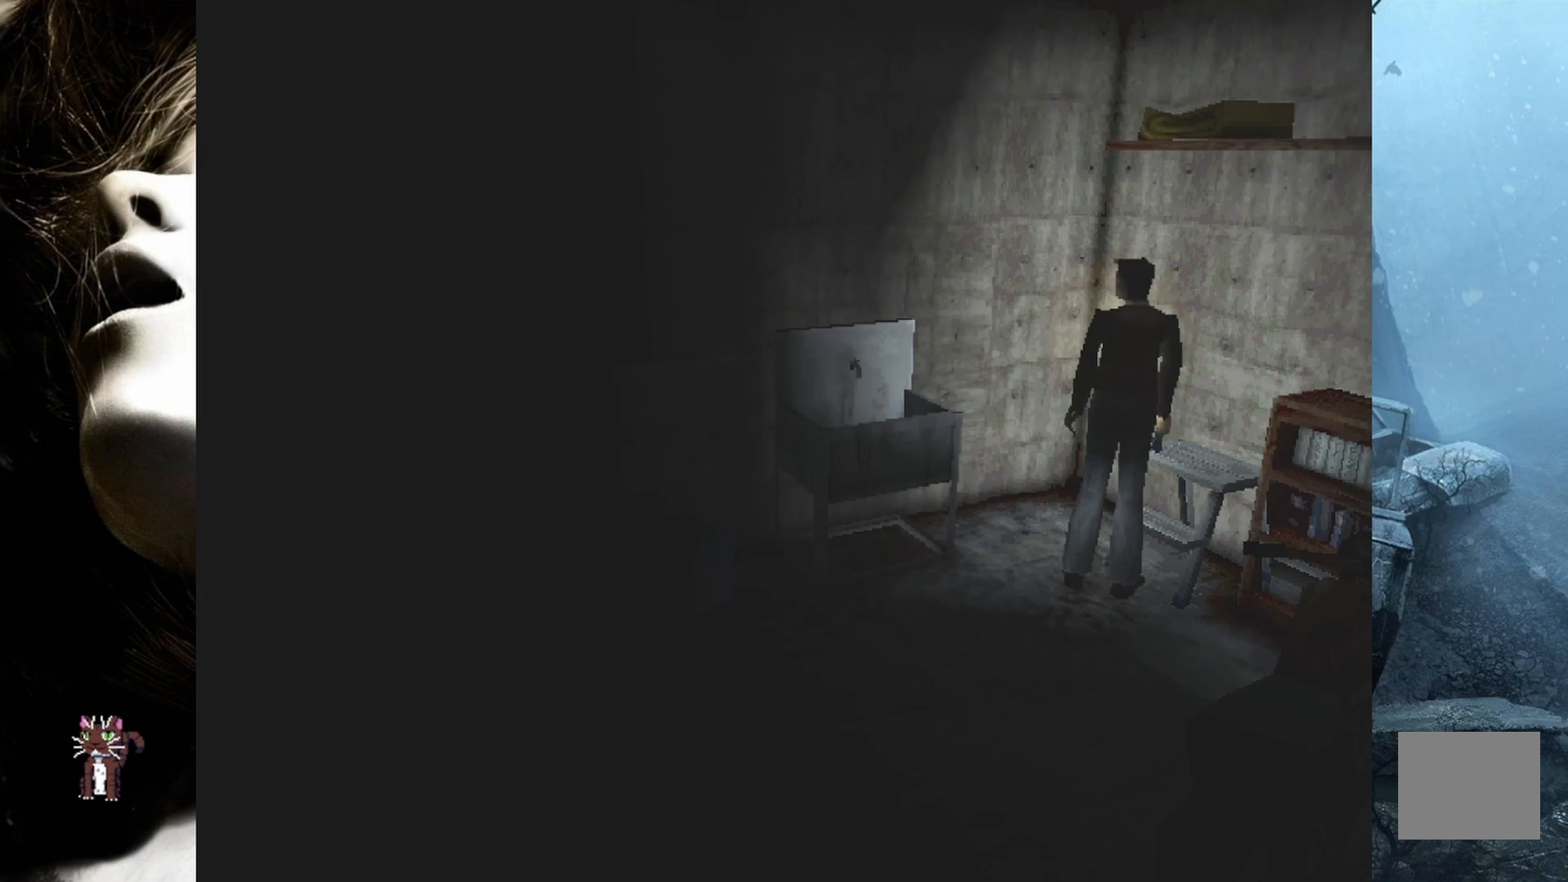
{"buttons": ["DPAD_LEFT"], "events": []}
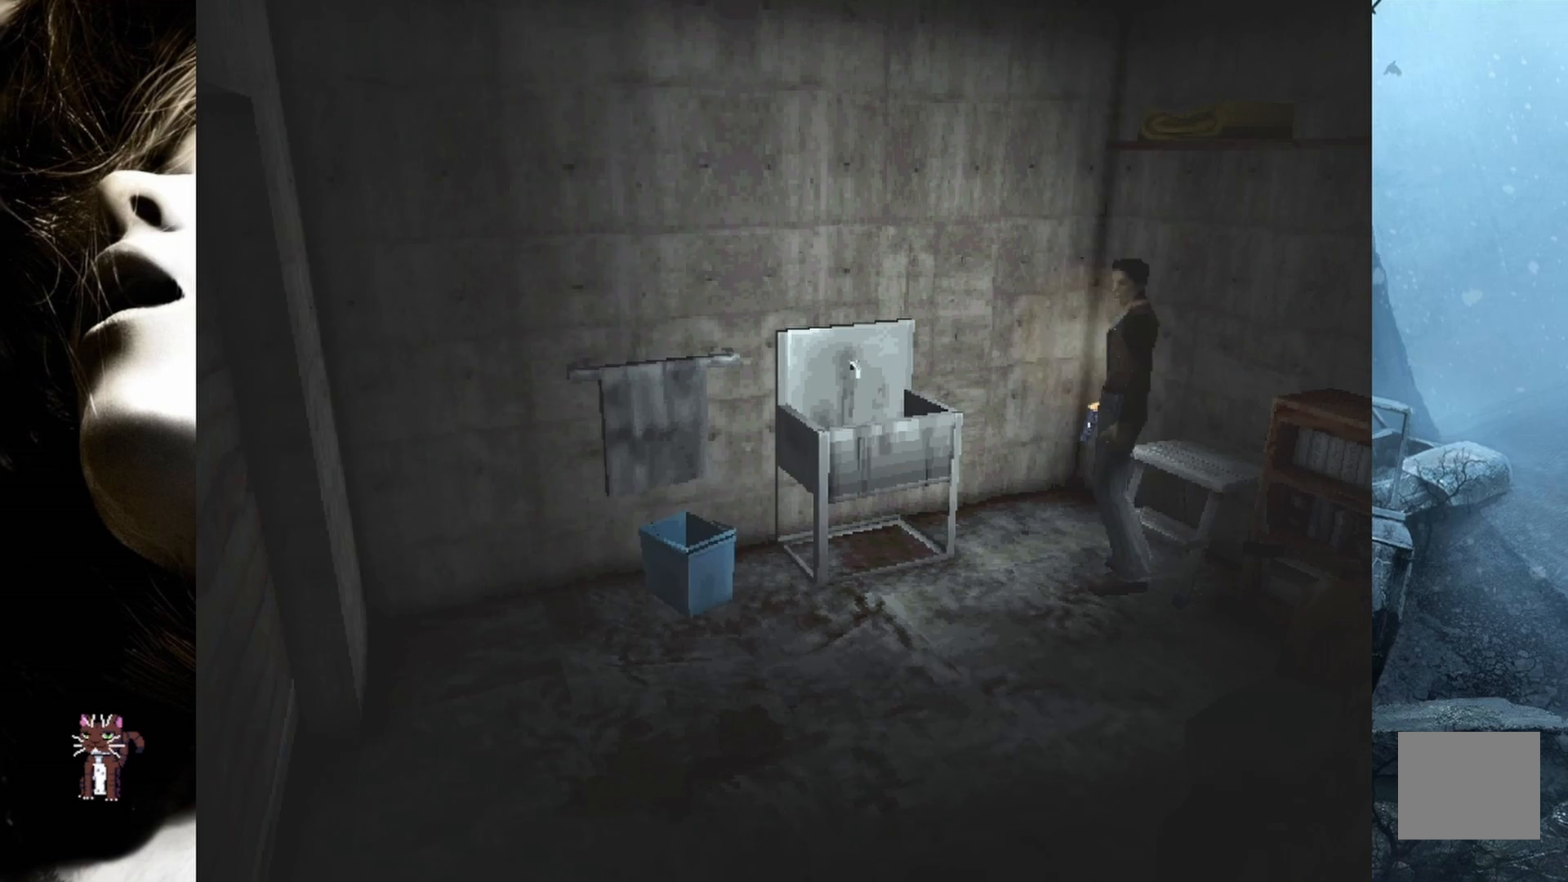
{"buttons": ["DPAD_UP"], "events": [[50, "DPAD_UP", "down"], [100, "DPAD_LEFT", "up"]]}
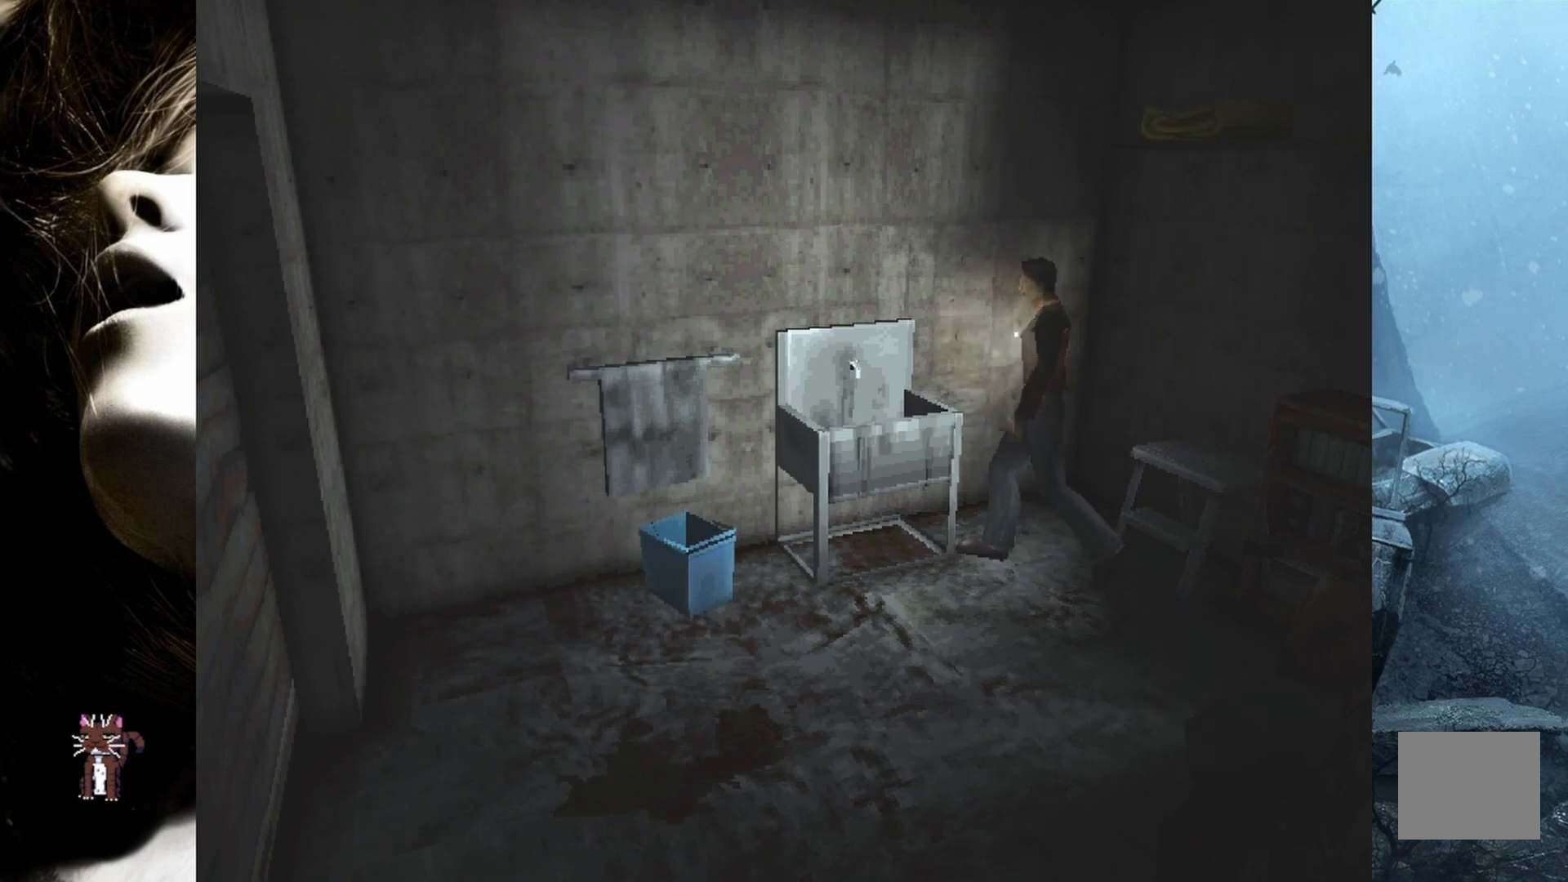
{"buttons": ["DPAD_UP"], "events": [[50, "DPAD_LEFT", "down"], [217, "DPAD_LEFT", "up"]]}
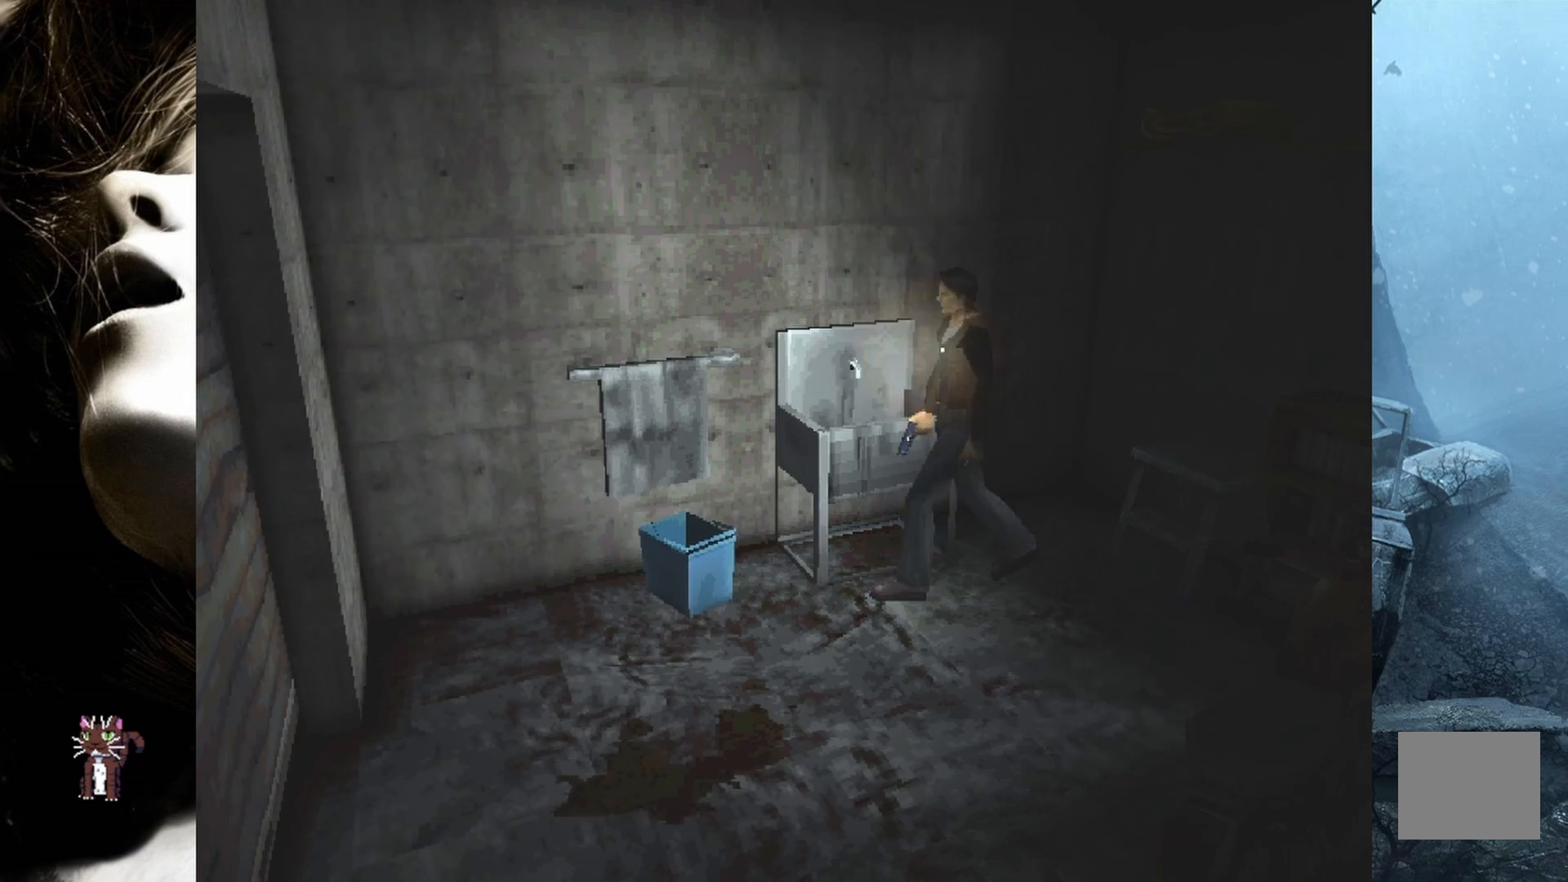
{"buttons": ["DPAD_RIGHT"], "events": [[83, "DPAD_RIGHT", "down"], [150, "DPAD_UP", "up"]]}
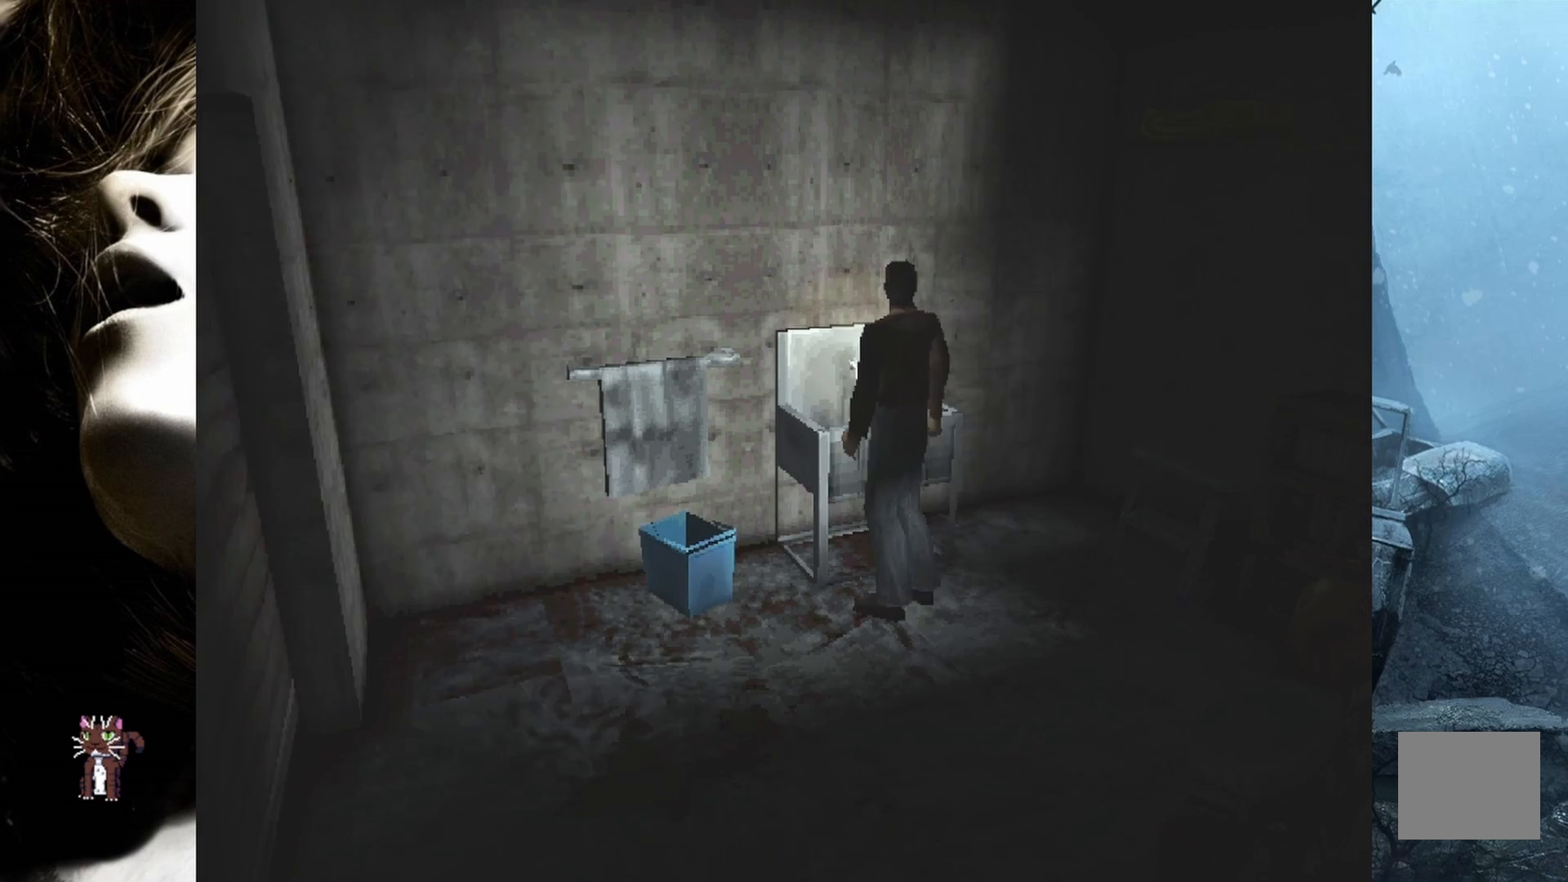
{"buttons": ["CROSS", "DPAD_UP"], "events": [[167, "DPAD_RIGHT", "up"], [167, "DPAD_UP", "down"], [200, "CROSS", "down"], [367, "CROSS", "up"], [433, "CROSS", "down"]]}
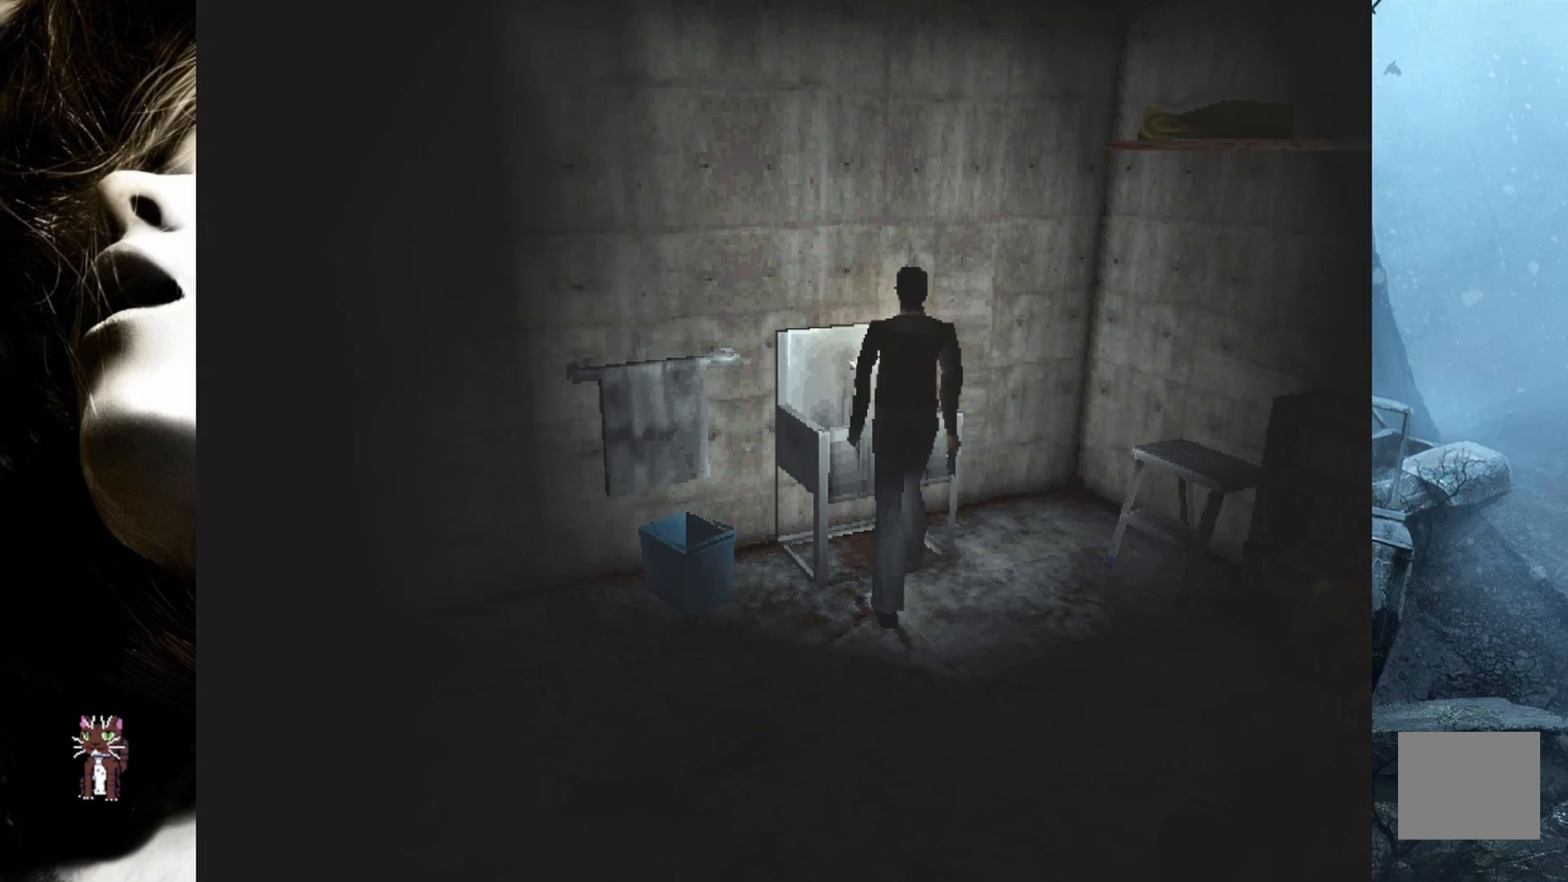
{"buttons": ["DPAD_LEFT"], "events": [[50, "CROSS", "up"], [50, "DPAD_UP", "up"], [133, "CROSS", "down"], [250, "CROSS", "up"], [333, "DPAD_LEFT", "down"]]}
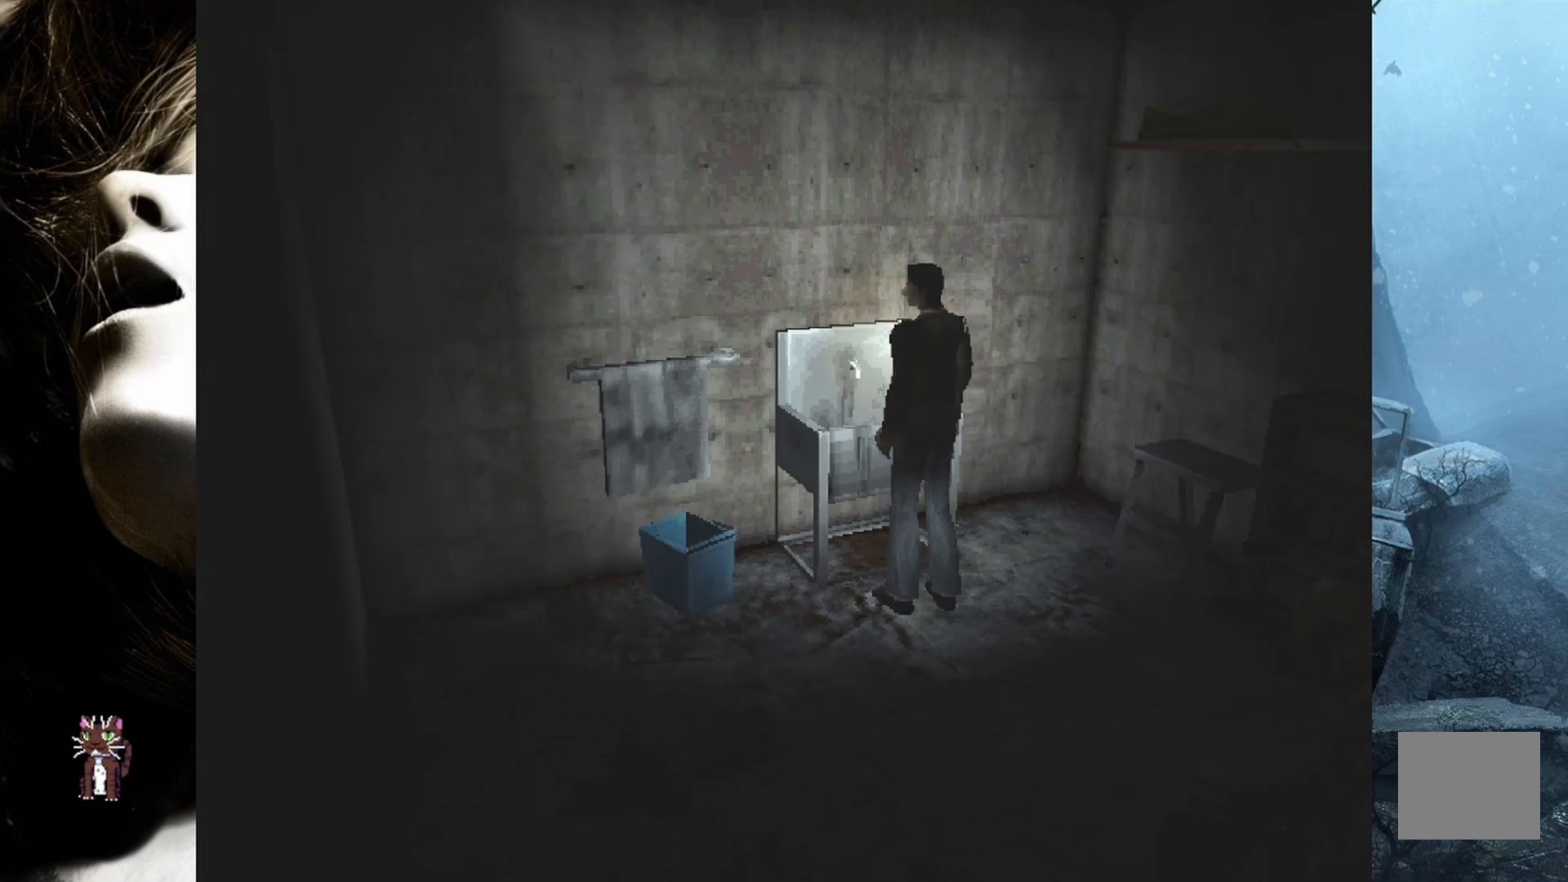
{"buttons": ["DPAD_UP"], "events": [[217, "DPAD_UP", "down"], [367, "DPAD_LEFT", "up"]]}
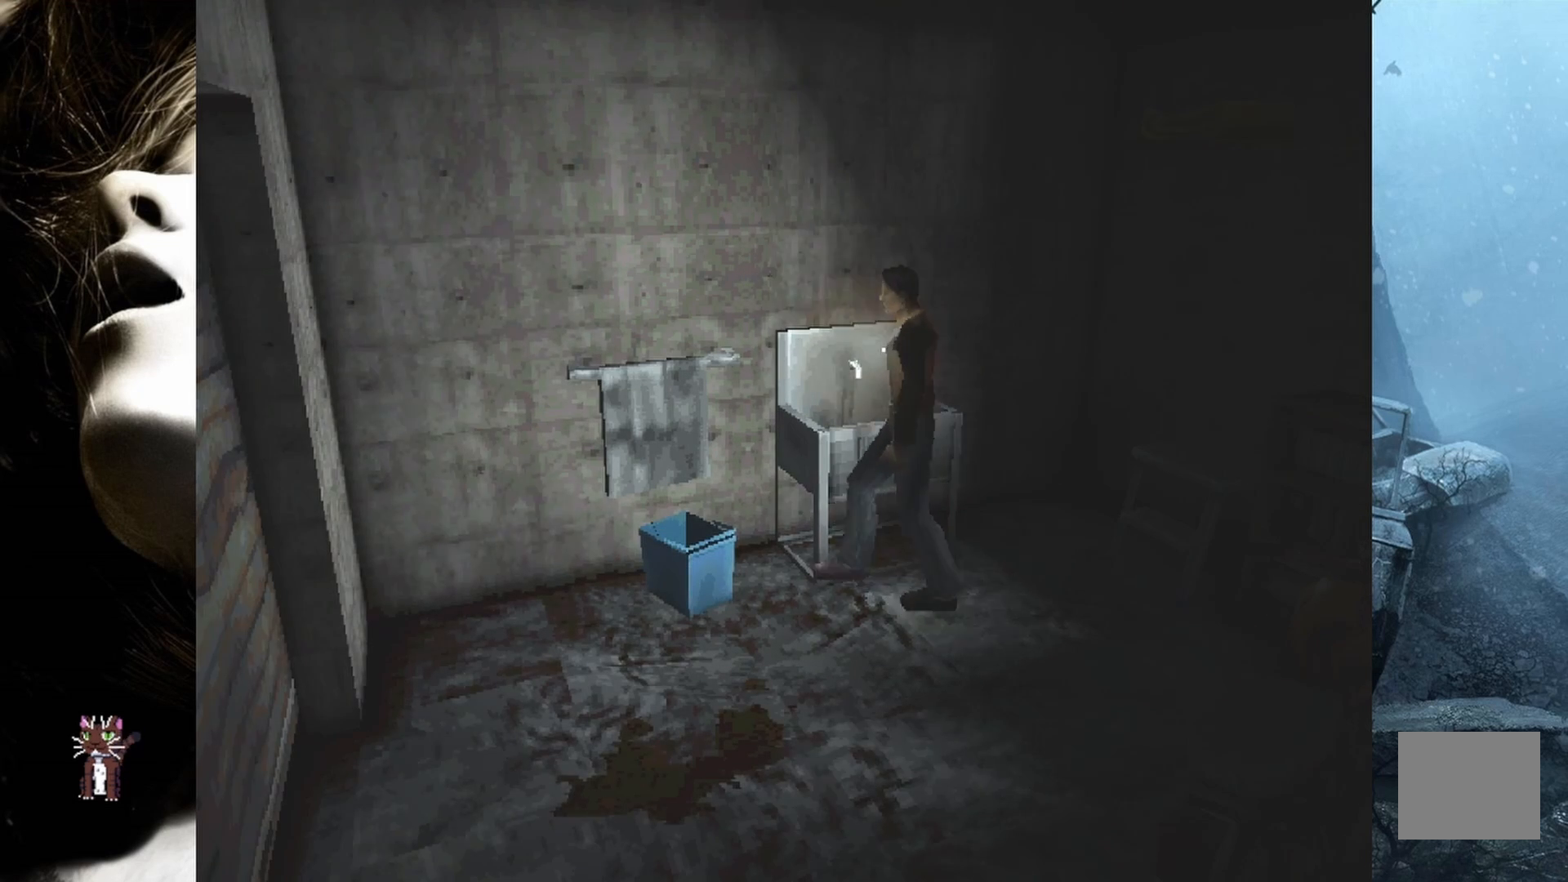
{"buttons": ["DPAD_UP"], "events": []}
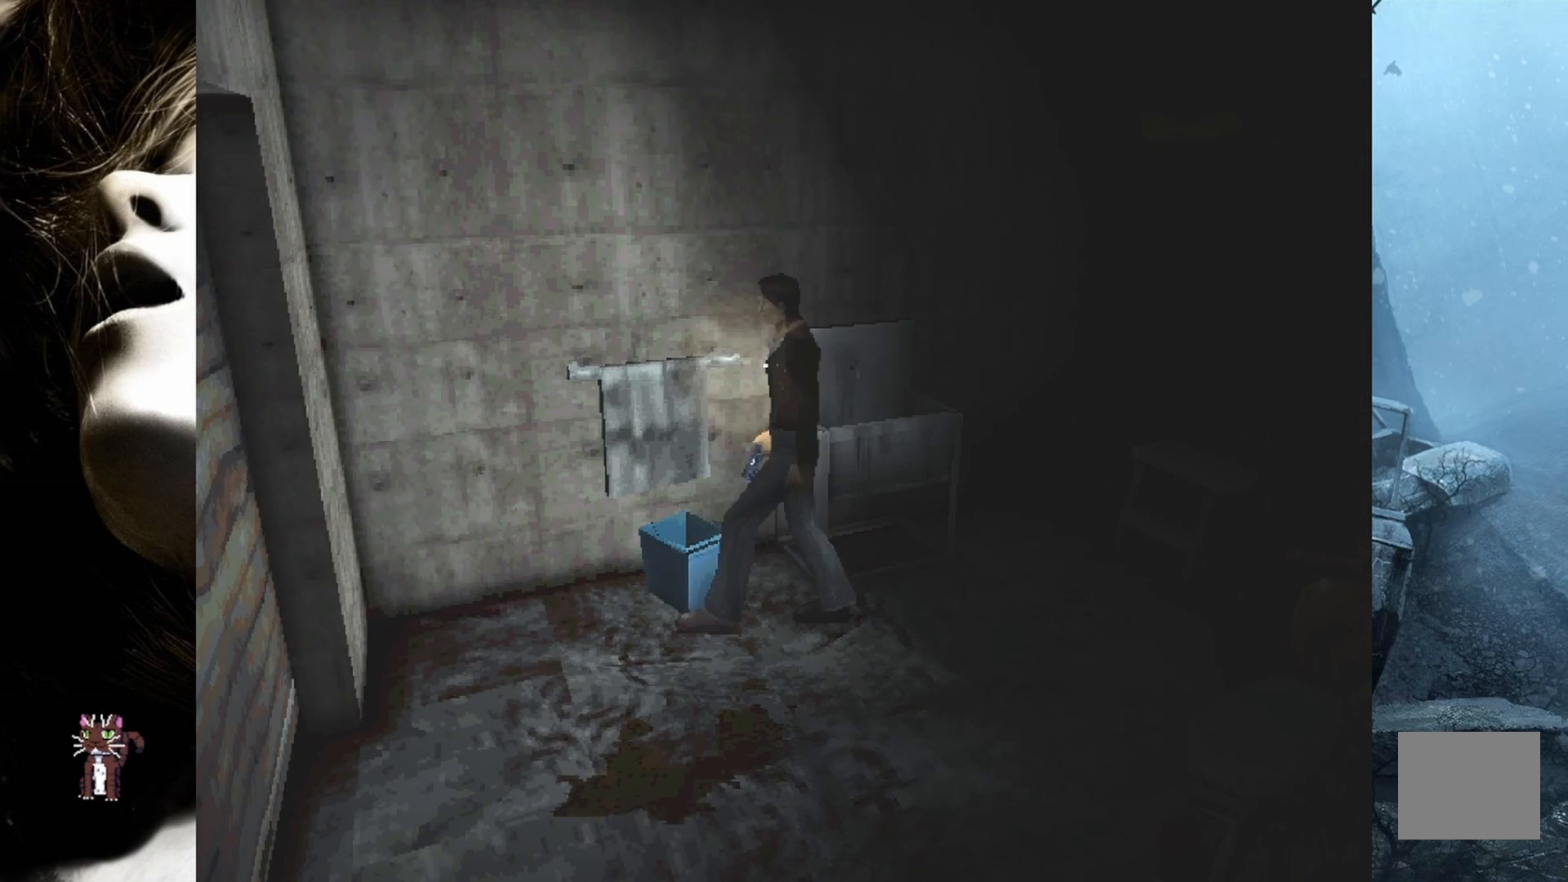
{"buttons": ["DPAD_RIGHT"], "events": [[100, "CROSS", "down"], [250, "CROSS", "up"], [250, "DPAD_UP", "up"], [350, "CROSS", "down"], [450, "DPAD_RIGHT", "down"], [467, "CROSS", "up"]]}